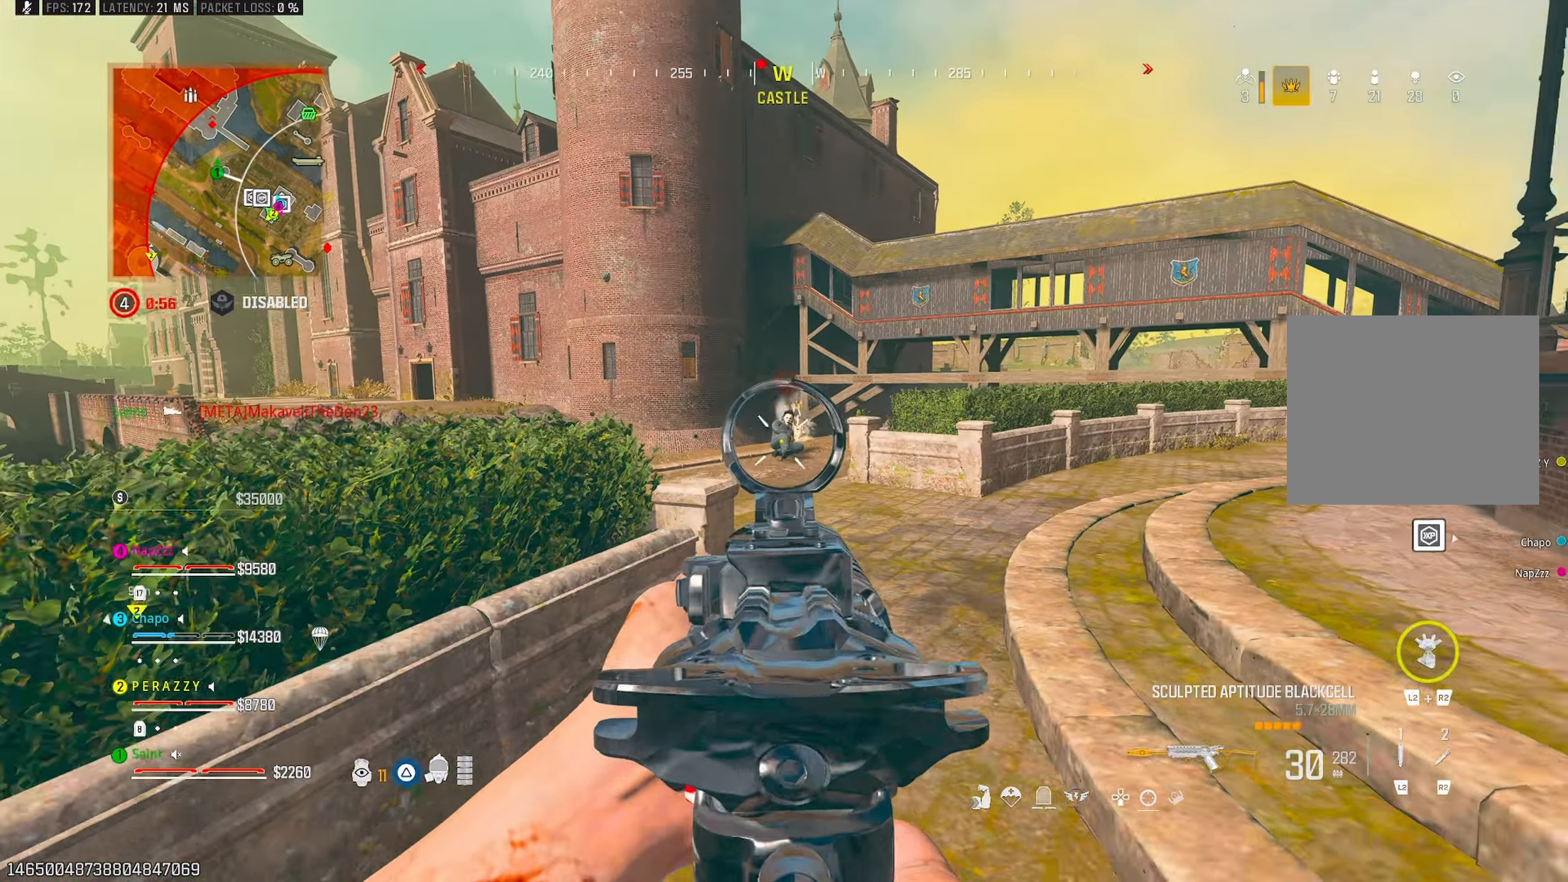
Gameplay with a controller (PlayStation layout); each line is a JSON object with the inputs held at the frame after it. "events" lists button and stick changes between this image and that frame as [ms after this image, input, new state], when the widget could be followed in between.
{"buttons": ["TRIANGLE"], "left_stick": "right", "right_stick": "right", "events": [[150, "right_stick", "down"], [283, "right_stick", "center"], [317, "L1", "up"], [317, "TRIANGLE", "down"], [400, "R1", "up"], [400, "TRIANGLE", "up"], [400, "right_stick", "right"], [433, "TRIANGLE", "down"], [450, "left_stick", "right"]]}
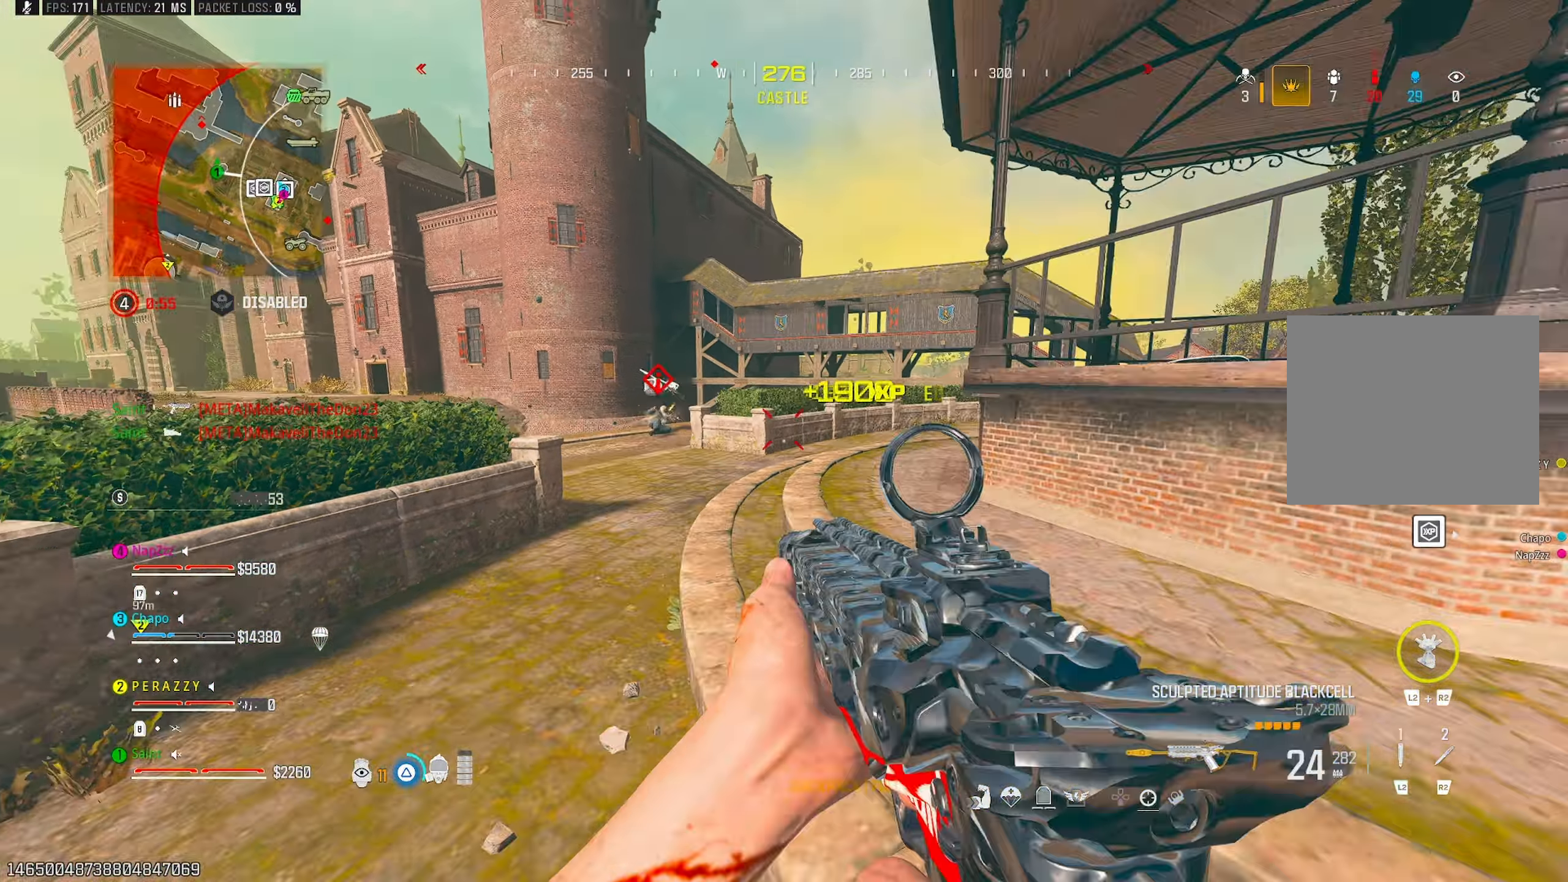
{"buttons": [], "left_stick": "up", "right_stick": "center", "events": [[17, "TRIANGLE", "up"], [50, "left_stick", "up-right"], [250, "R3", "down"], [300, "R3", "up"], [300, "right_stick", "center"], [367, "CROSS", "down"], [450, "SQUARE", "down"], [450, "left_stick", "up"], [483, "CROSS", "up"], [500, "SQUARE", "up"]]}
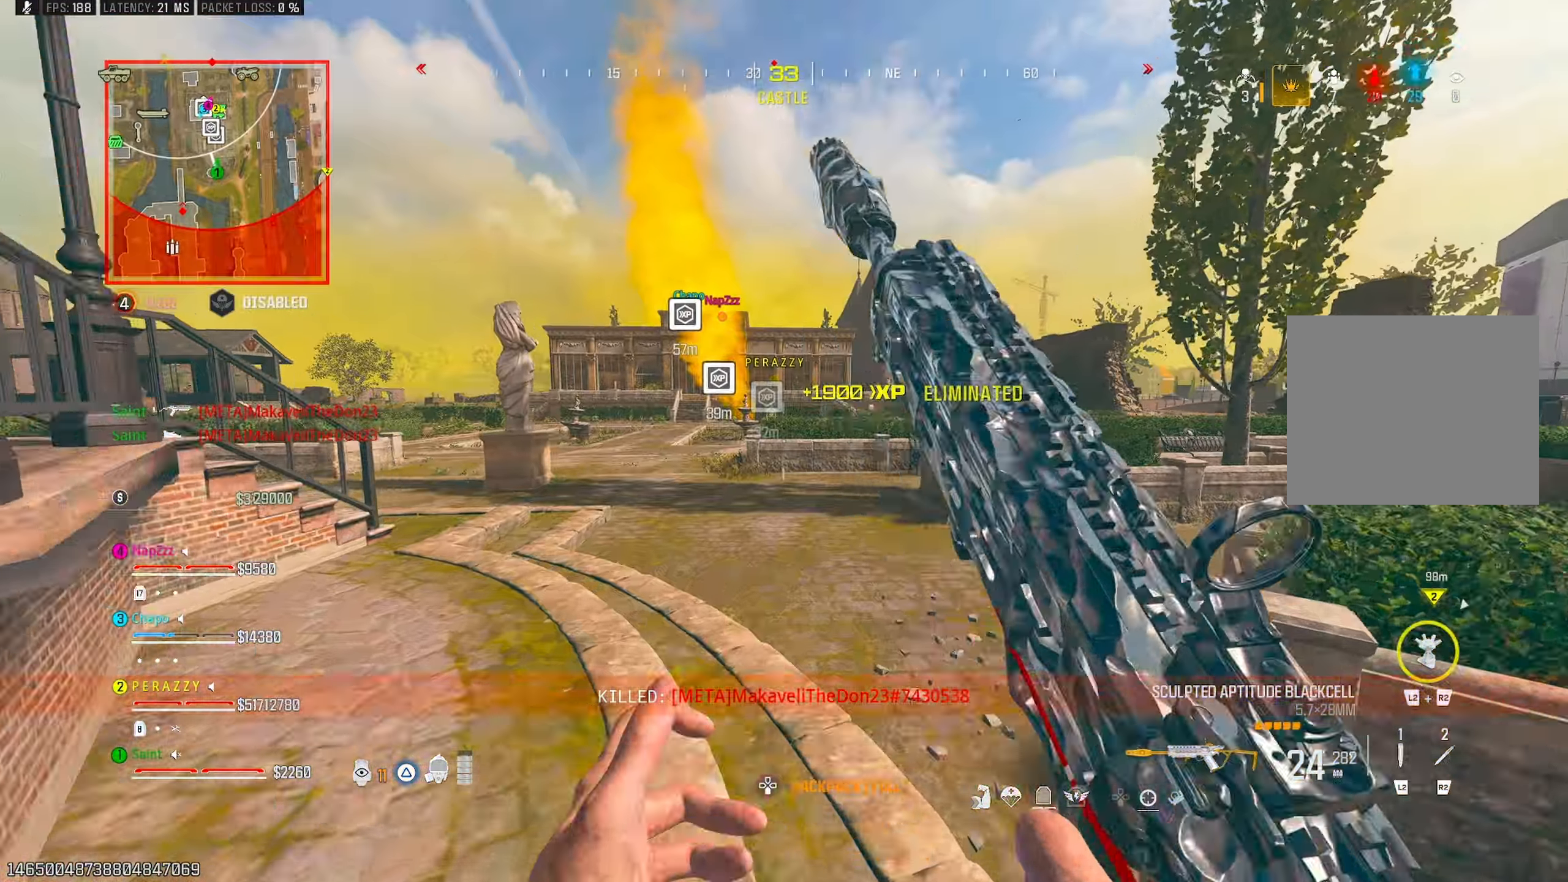
{"buttons": [], "left_stick": "up-left", "right_stick": "right", "events": [[17, "left_stick", "up-left"], [67, "left_stick", "left"], [117, "right_stick", "left"], [167, "left_stick", "up-left"], [350, "right_stick", "center"], [383, "R3", "down"], [483, "R3", "up"], [483, "right_stick", "right"]]}
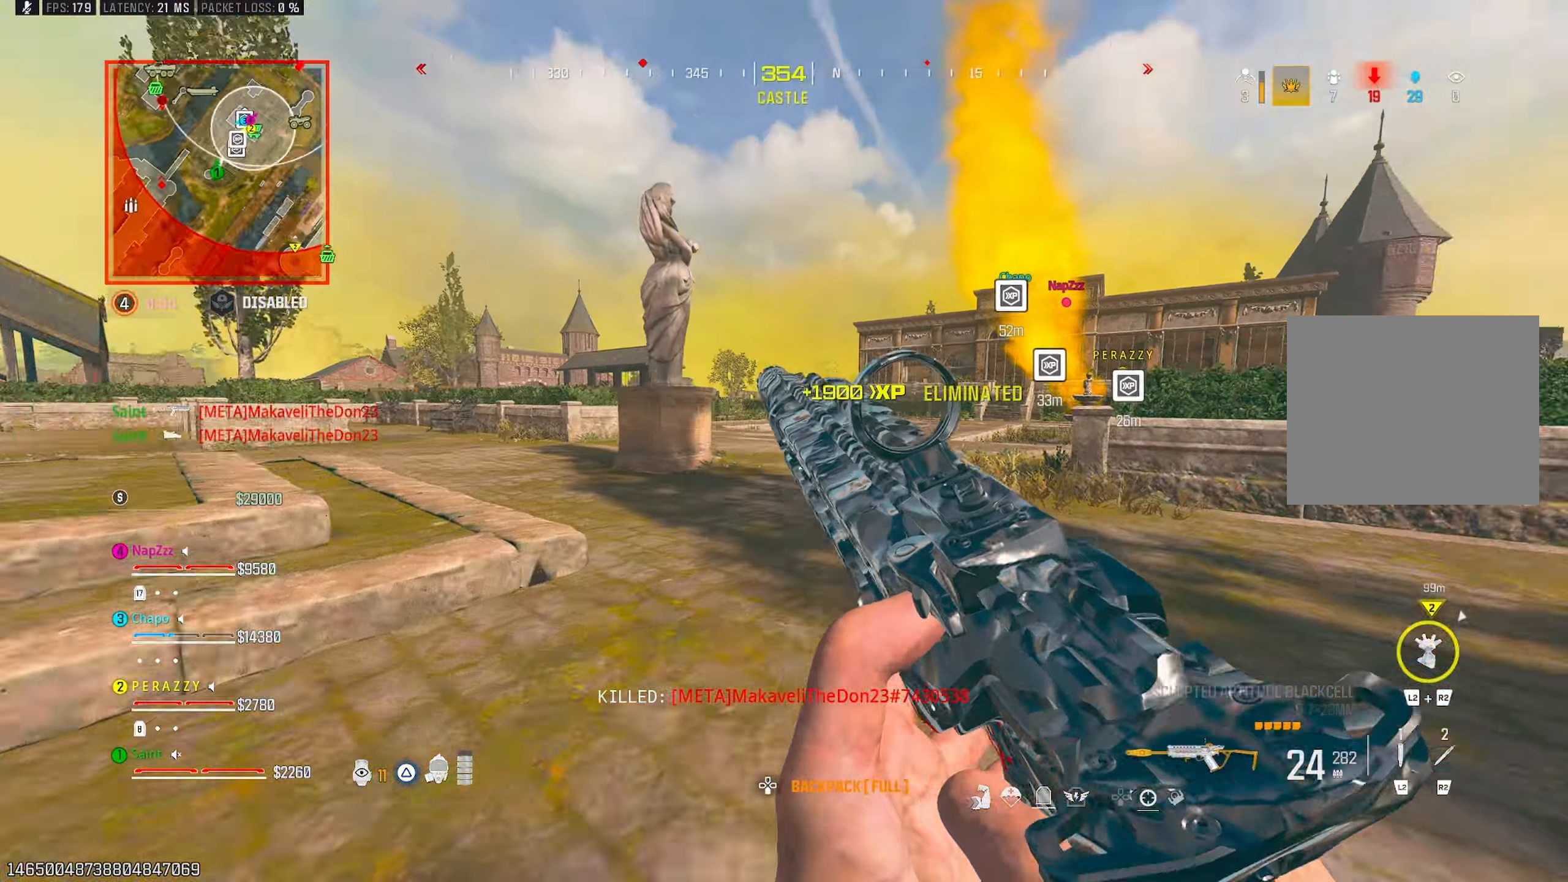
{"buttons": ["CROSS"], "left_stick": "up", "right_stick": "center", "events": [[83, "left_stick", "up"], [117, "right_stick", "center"], [267, "left_stick", "up-right"], [383, "CROSS", "down"], [400, "right_stick", "right"], [467, "right_stick", "center"], [500, "left_stick", "up"]]}
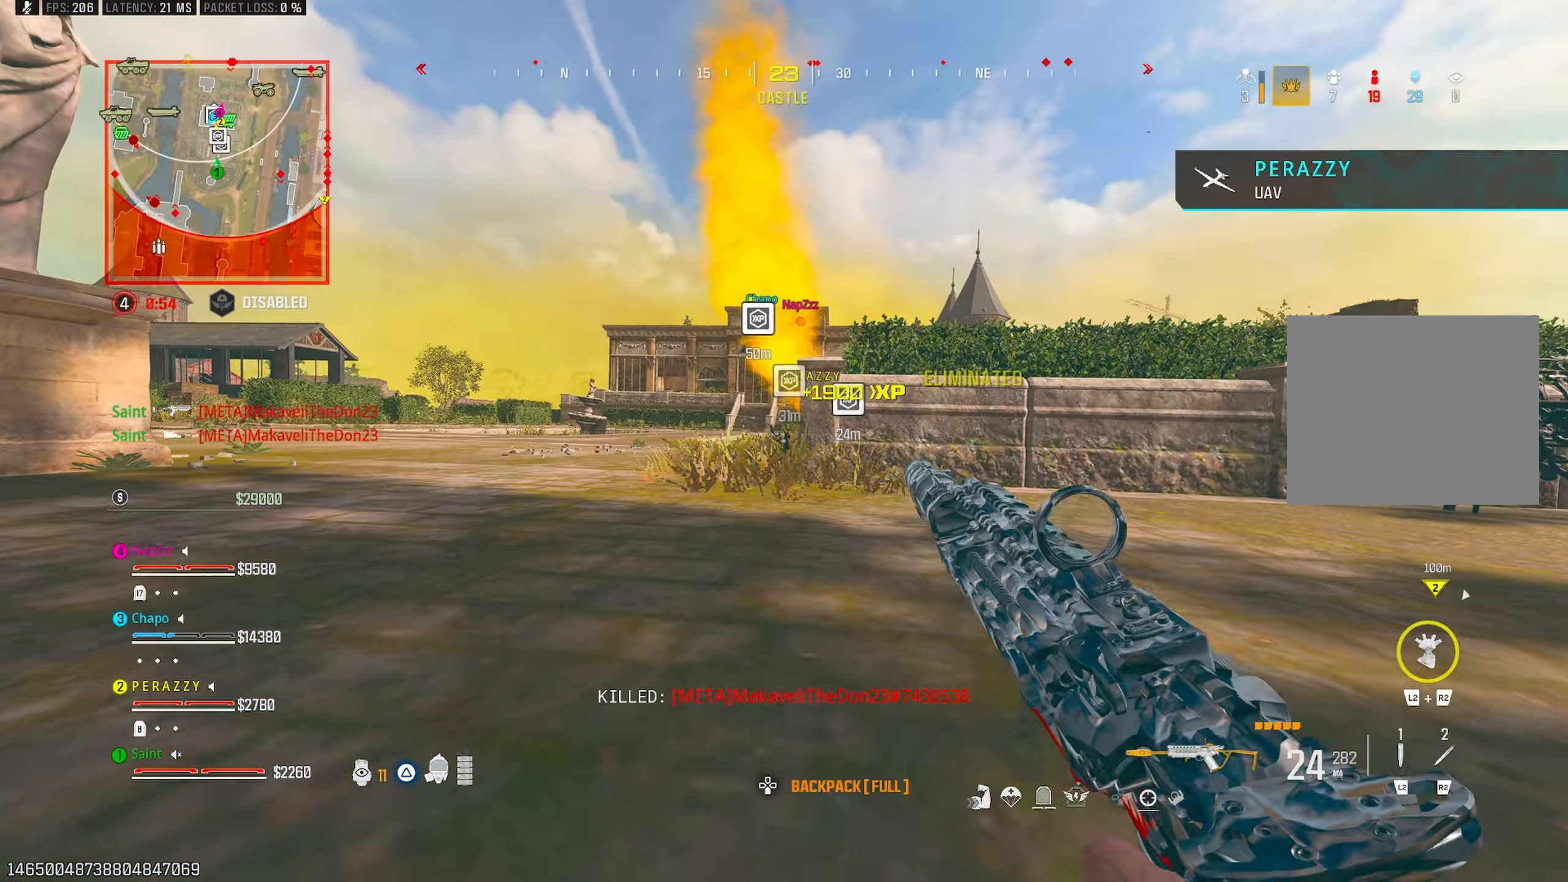
{"buttons": [], "left_stick": "up", "right_stick": "left", "events": [[33, "CROSS", "up"], [33, "right_stick", "left"], [100, "L3", "down"], [233, "L3", "up"], [350, "L3", "down"], [450, "L3", "up"]]}
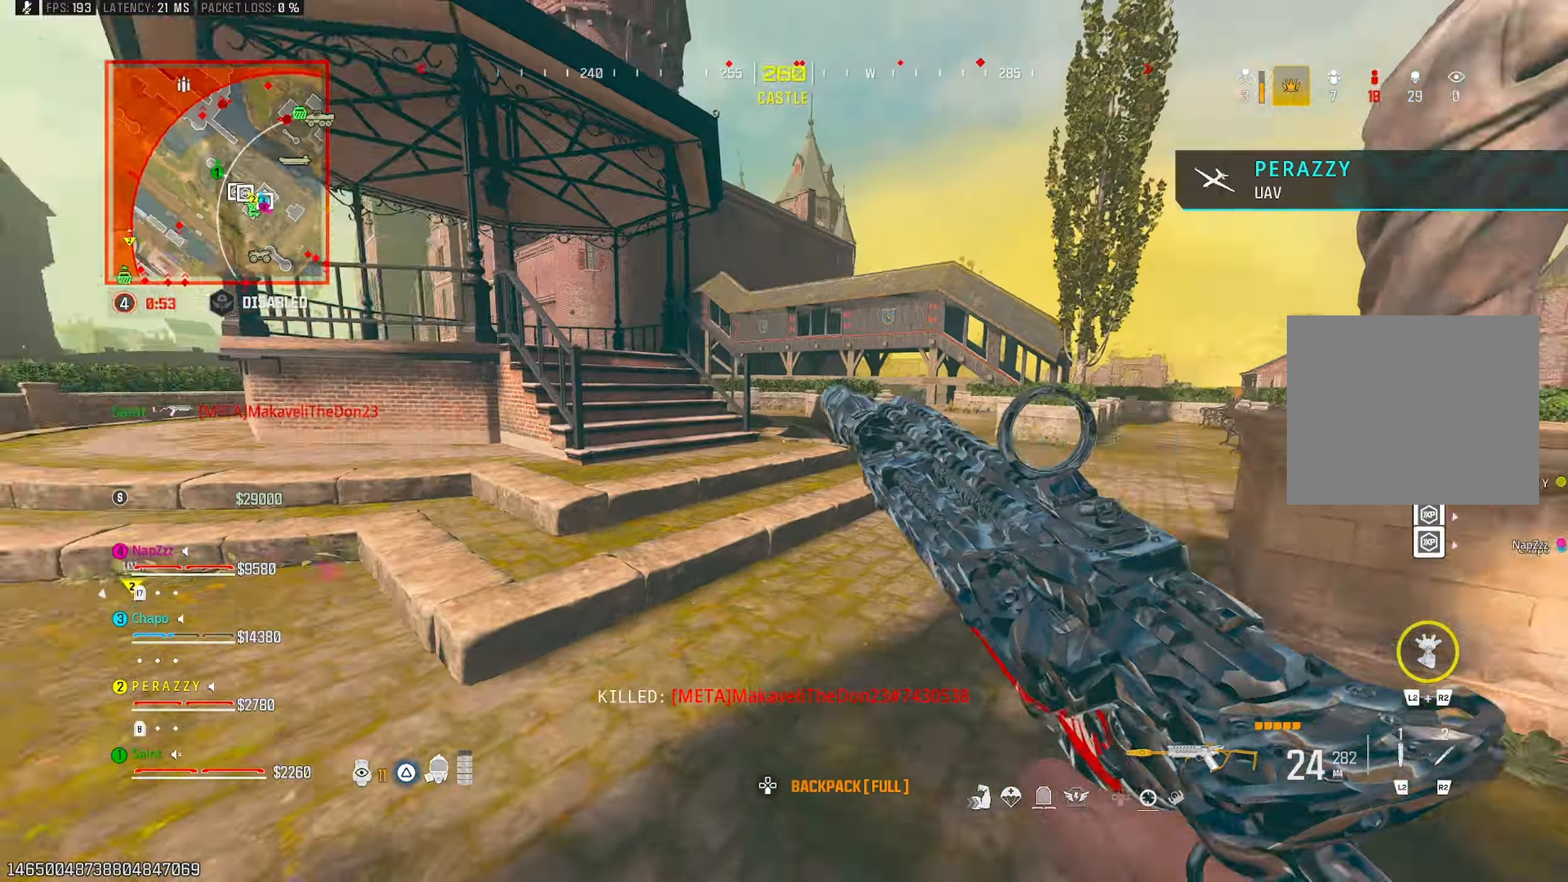
{"buttons": [], "left_stick": "up", "right_stick": "left", "events": [[383, "R3", "down"], [383, "right_stick", "center"], [467, "R3", "up"], [500, "right_stick", "left"]]}
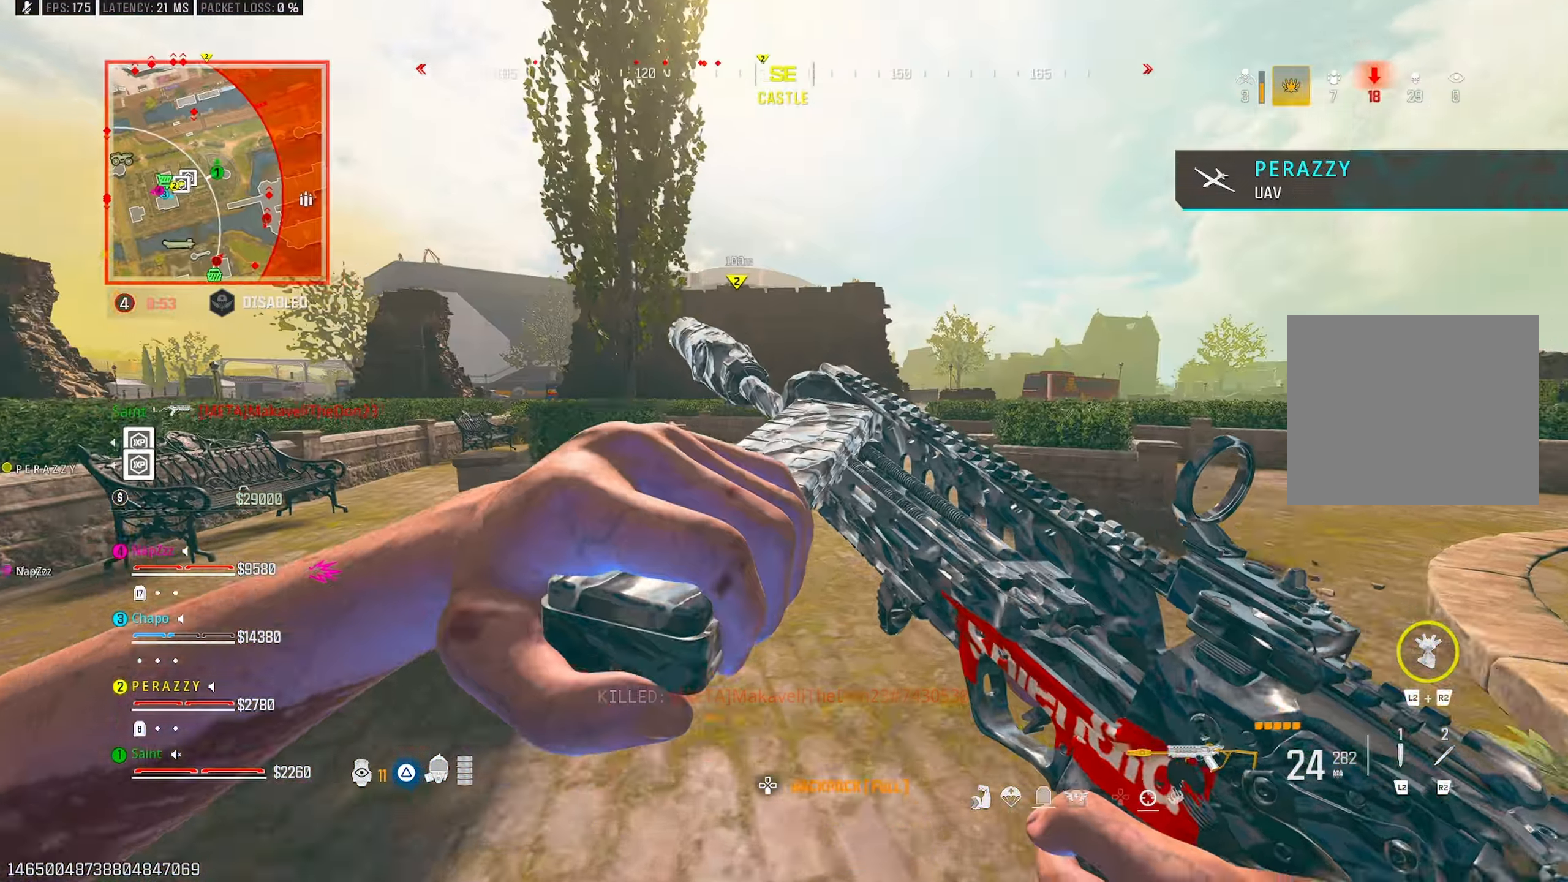
{"buttons": [], "left_stick": "up", "right_stick": "left", "events": [[150, "CROSS", "down"], [183, "right_stick", "center"], [200, "left_stick", "right"], [250, "CROSS", "up"], [383, "TRIANGLE", "down"], [383, "left_stick", "up"], [467, "TRIANGLE", "up"], [483, "right_stick", "left"]]}
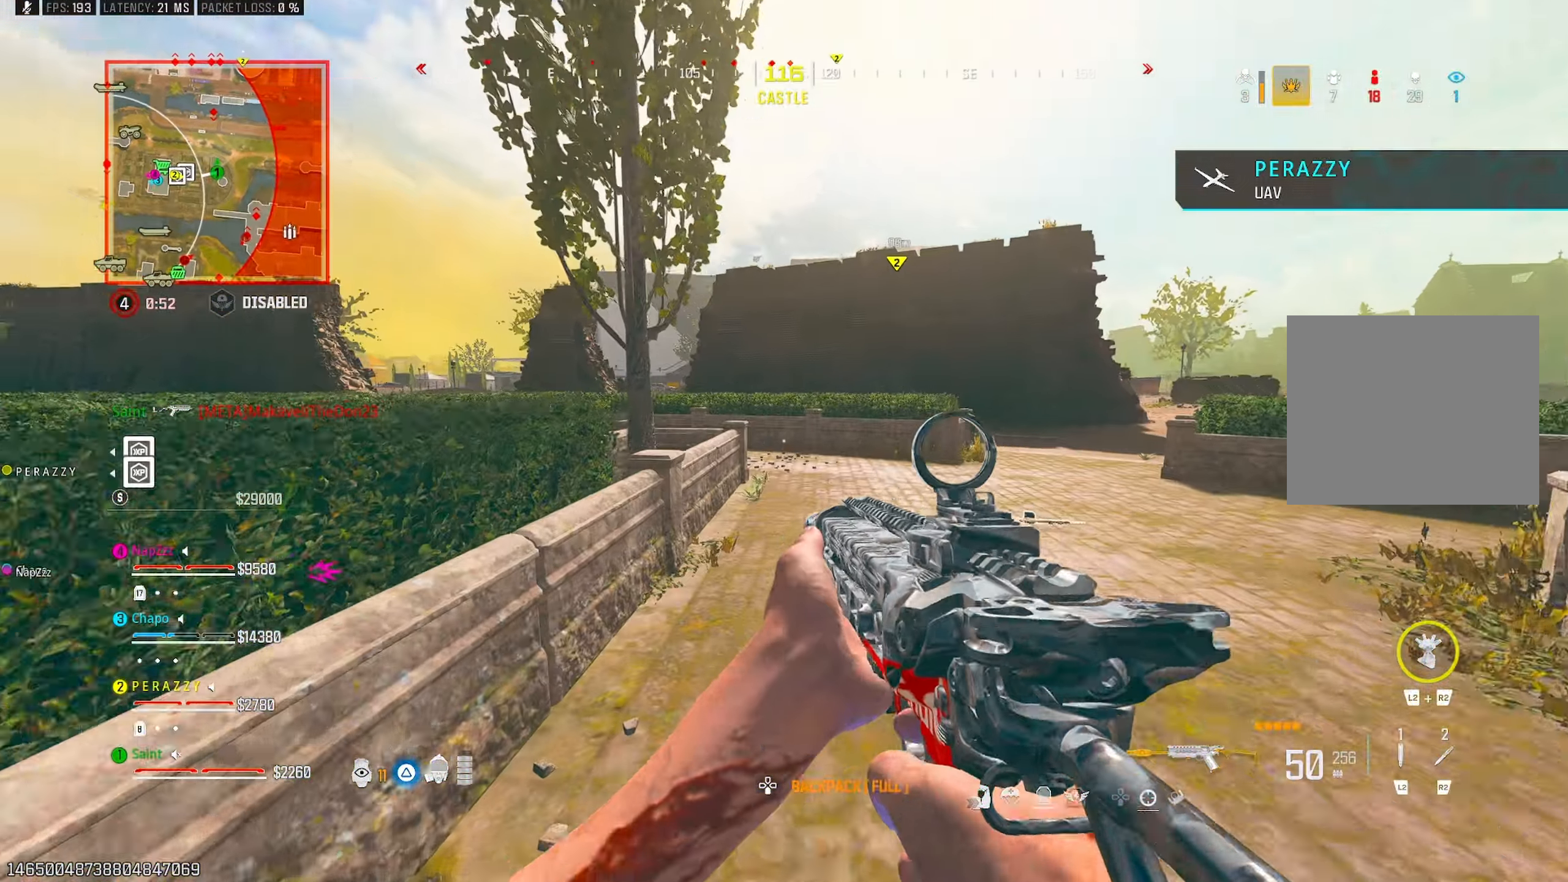
{"buttons": [], "left_stick": "up", "right_stick": "center", "events": [[17, "TRIANGLE", "down"], [83, "TRIANGLE", "up"], [117, "right_stick", "center"], [183, "TRIANGLE", "down"], [233, "TRIANGLE", "up"], [300, "TRIANGLE", "down"], [333, "R3", "down"], [383, "TRIANGLE", "up"], [417, "R3", "up"]]}
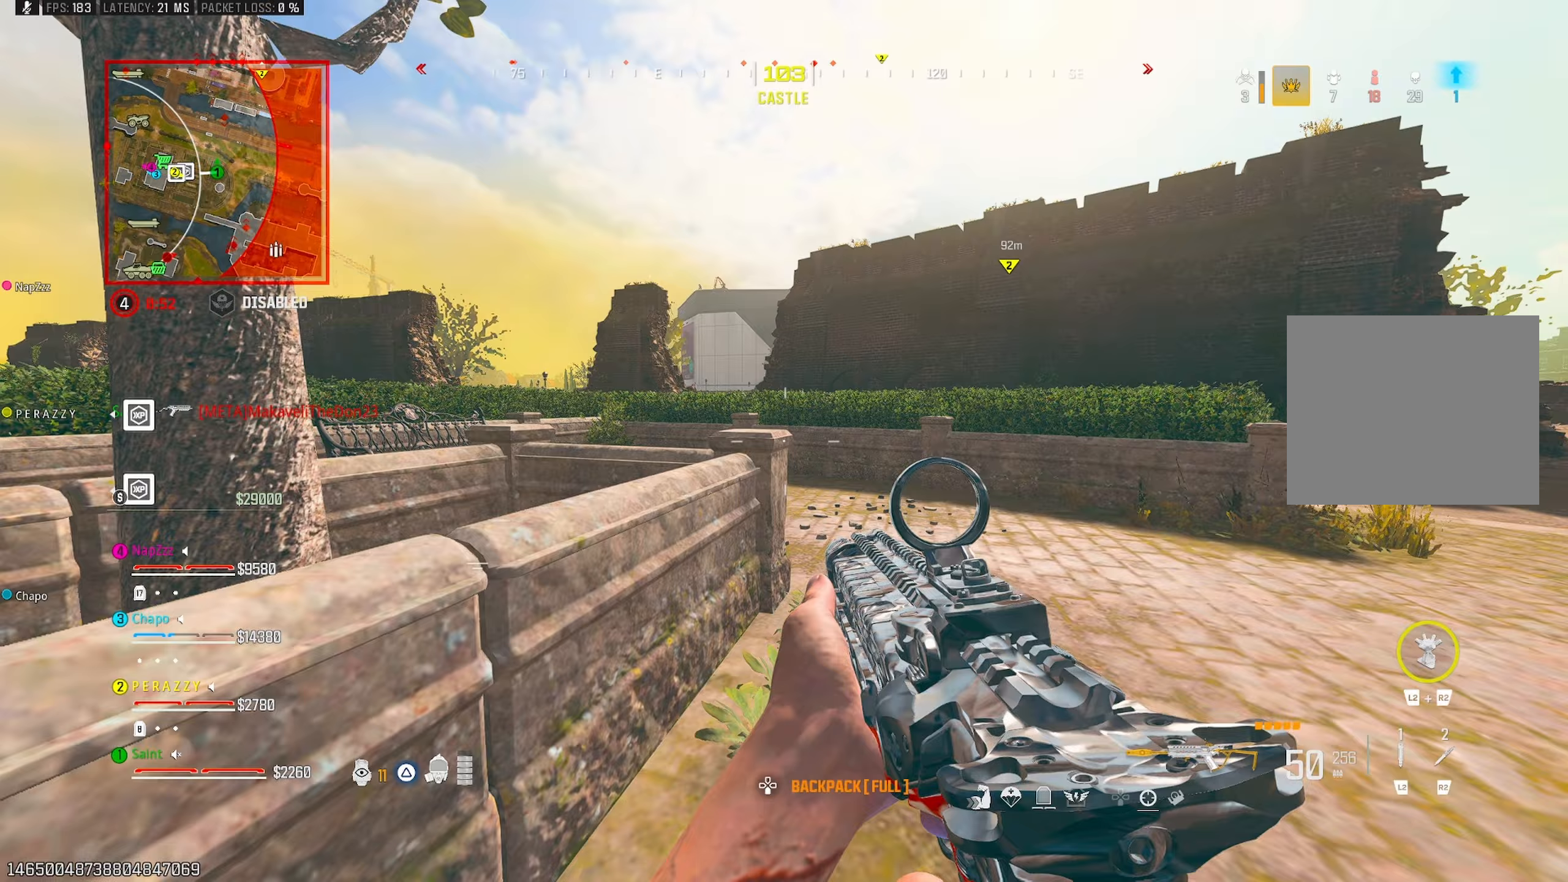
{"buttons": [], "left_stick": "up-left", "right_stick": "center", "events": [[133, "CROSS", "down"], [267, "left_stick", "up-left"], [283, "CROSS", "up"], [367, "right_stick", "left"], [433, "TRIANGLE", "down"], [433, "right_stick", "center"], [500, "TRIANGLE", "up"]]}
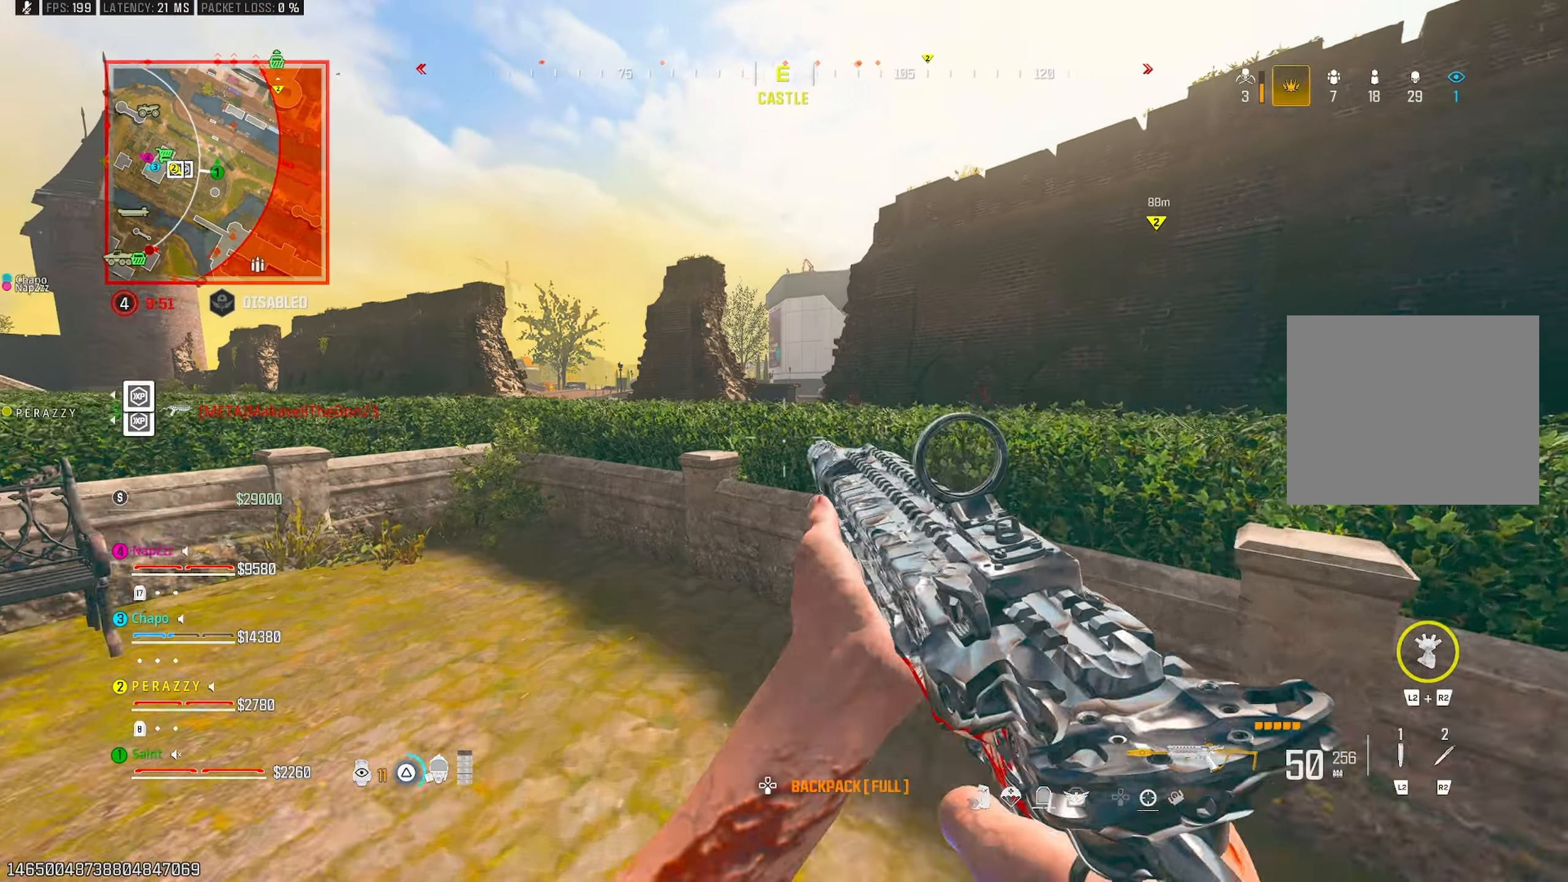
{"buttons": [], "left_stick": "up", "right_stick": "center", "events": [[17, "left_stick", "up"], [50, "TRIANGLE", "down"], [67, "CROSS", "down"], [150, "TRIANGLE", "up"], [183, "CROSS", "up"], [250, "CROSS", "down"], [383, "CROSS", "up"]]}
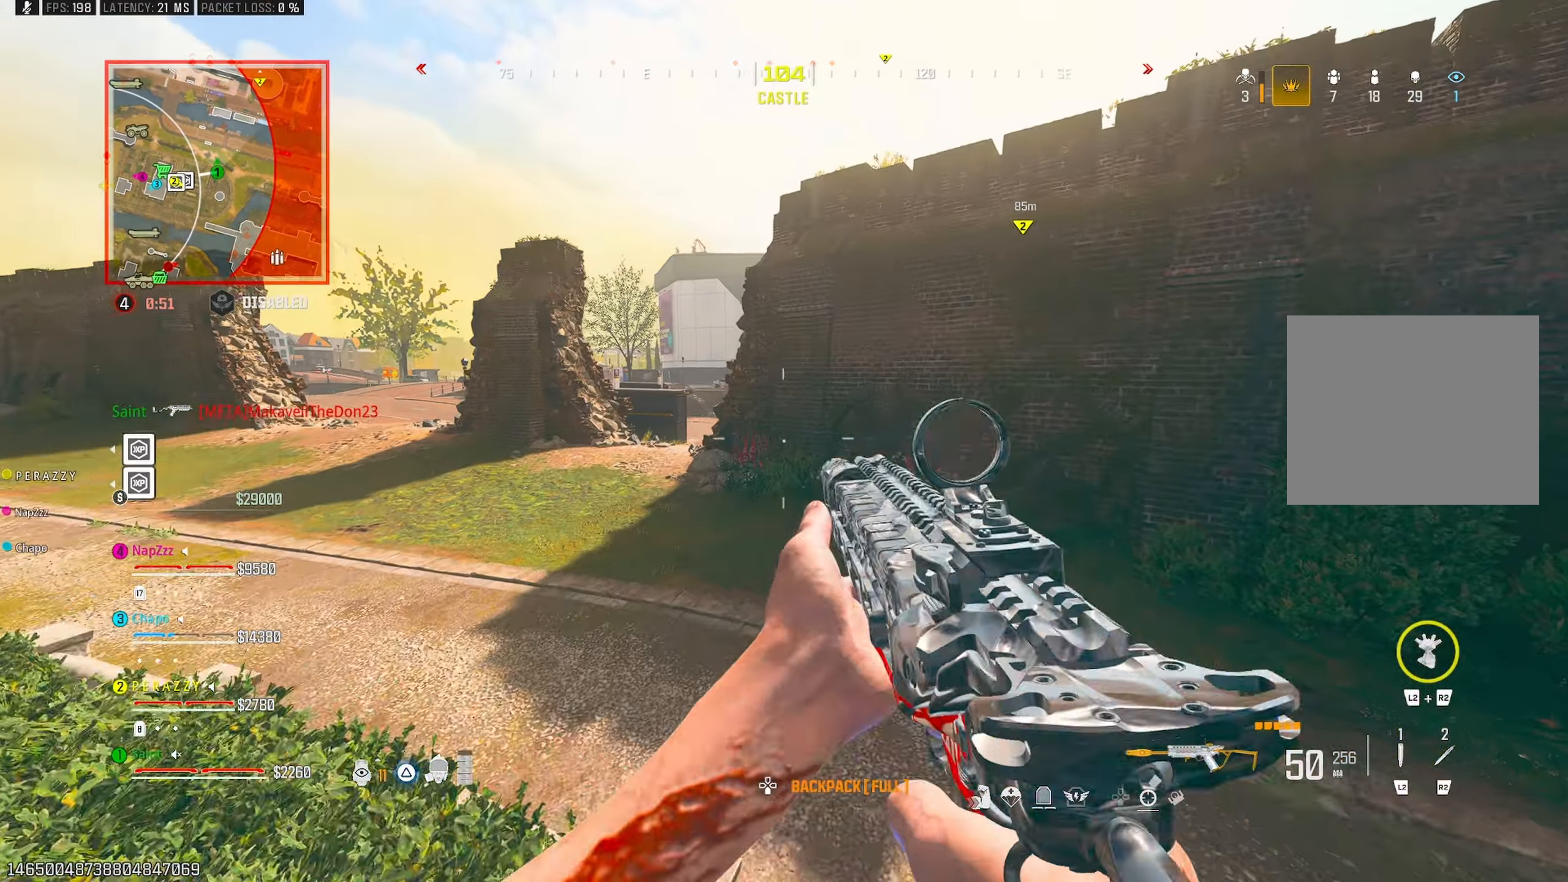
{"buttons": [], "left_stick": "up-right", "right_stick": "center", "events": [[133, "right_stick", "left"], [150, "left_stick", "up-right"], [250, "right_stick", "center"]]}
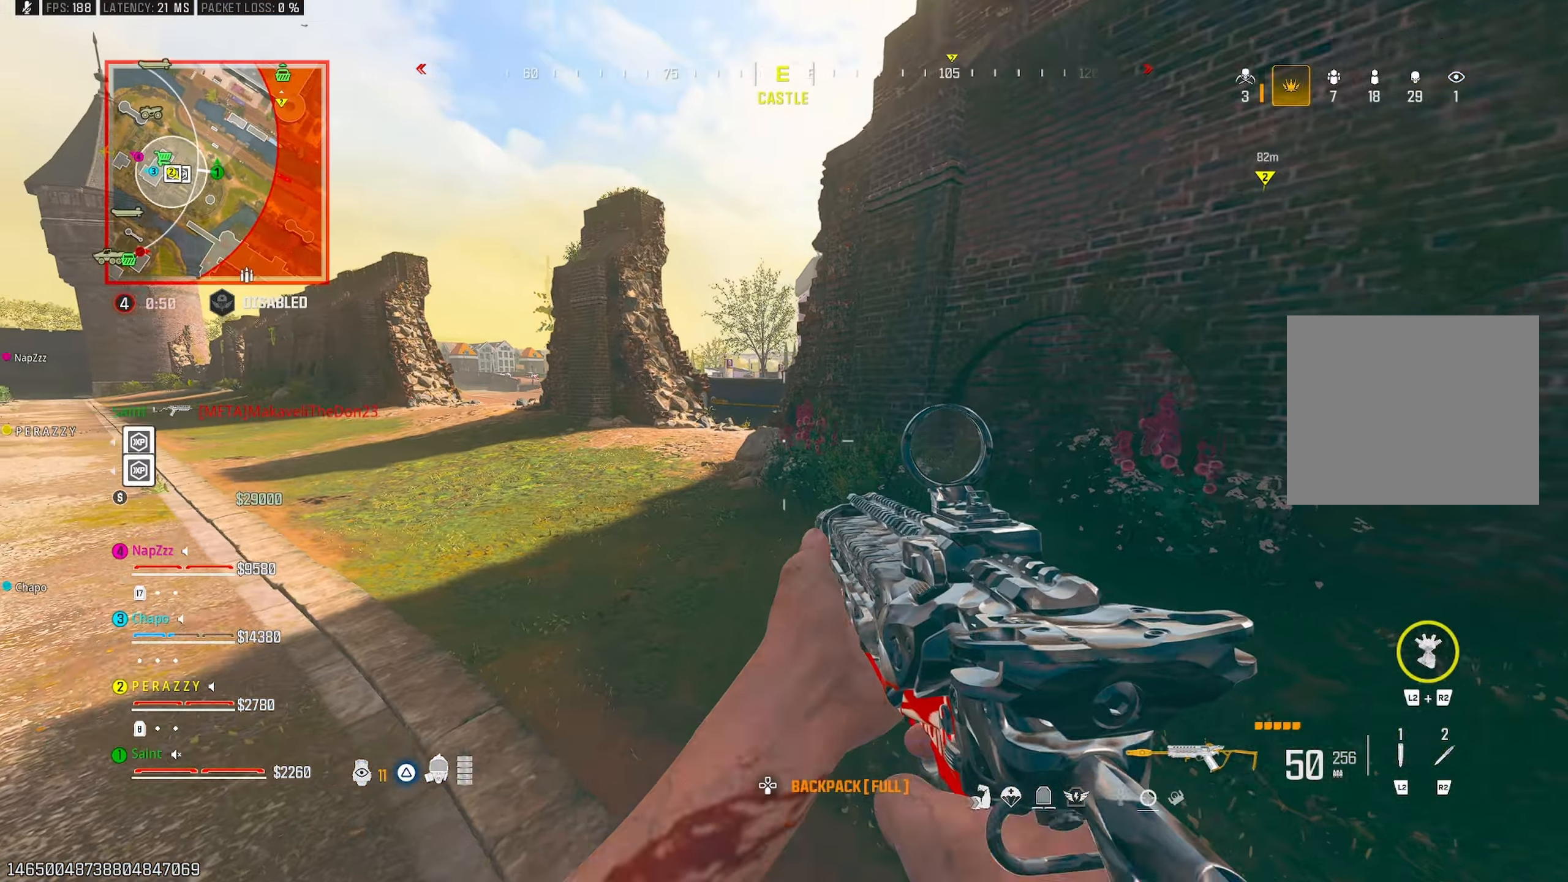
{"buttons": [], "left_stick": "up", "right_stick": "center", "events": [[50, "right_stick", "left"], [200, "right_stick", "center"], [317, "right_stick", "left"], [333, "left_stick", "up"], [400, "TRIANGLE", "down"], [467, "right_stick", "center"], [483, "TRIANGLE", "up"]]}
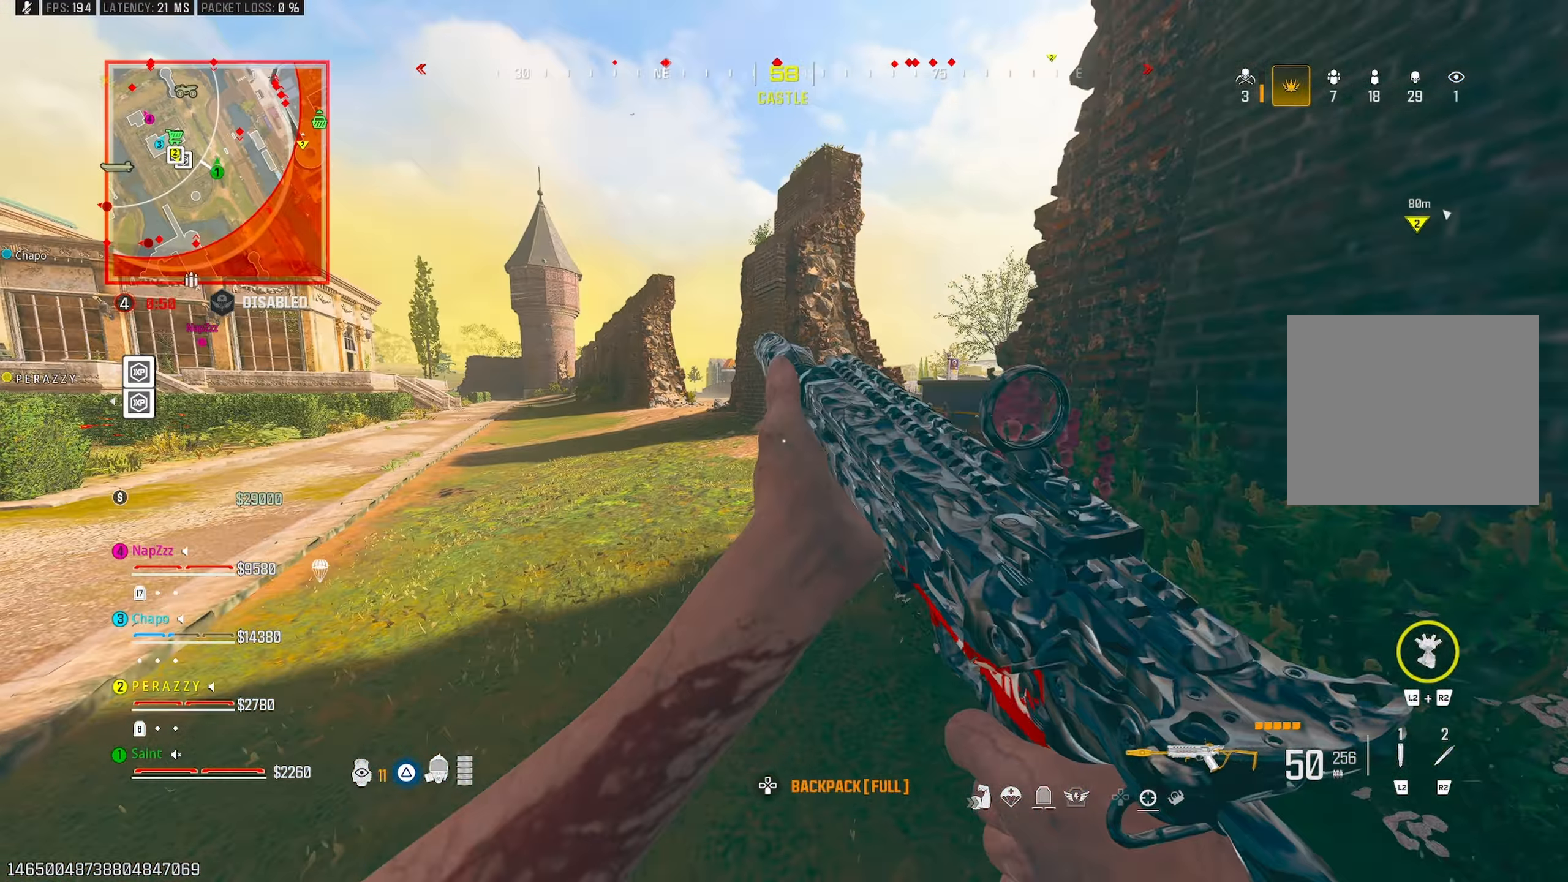
{"buttons": ["L1"], "left_stick": "down-right", "right_stick": "up", "events": [[67, "right_stick", "right"], [117, "R3", "down"], [183, "R3", "up"], [300, "left_stick", "up-left"], [333, "L1", "down"], [367, "CROSS", "down"], [417, "right_stick", "up"], [450, "left_stick", "down-left"], [483, "CROSS", "up"], [500, "left_stick", "down-right"]]}
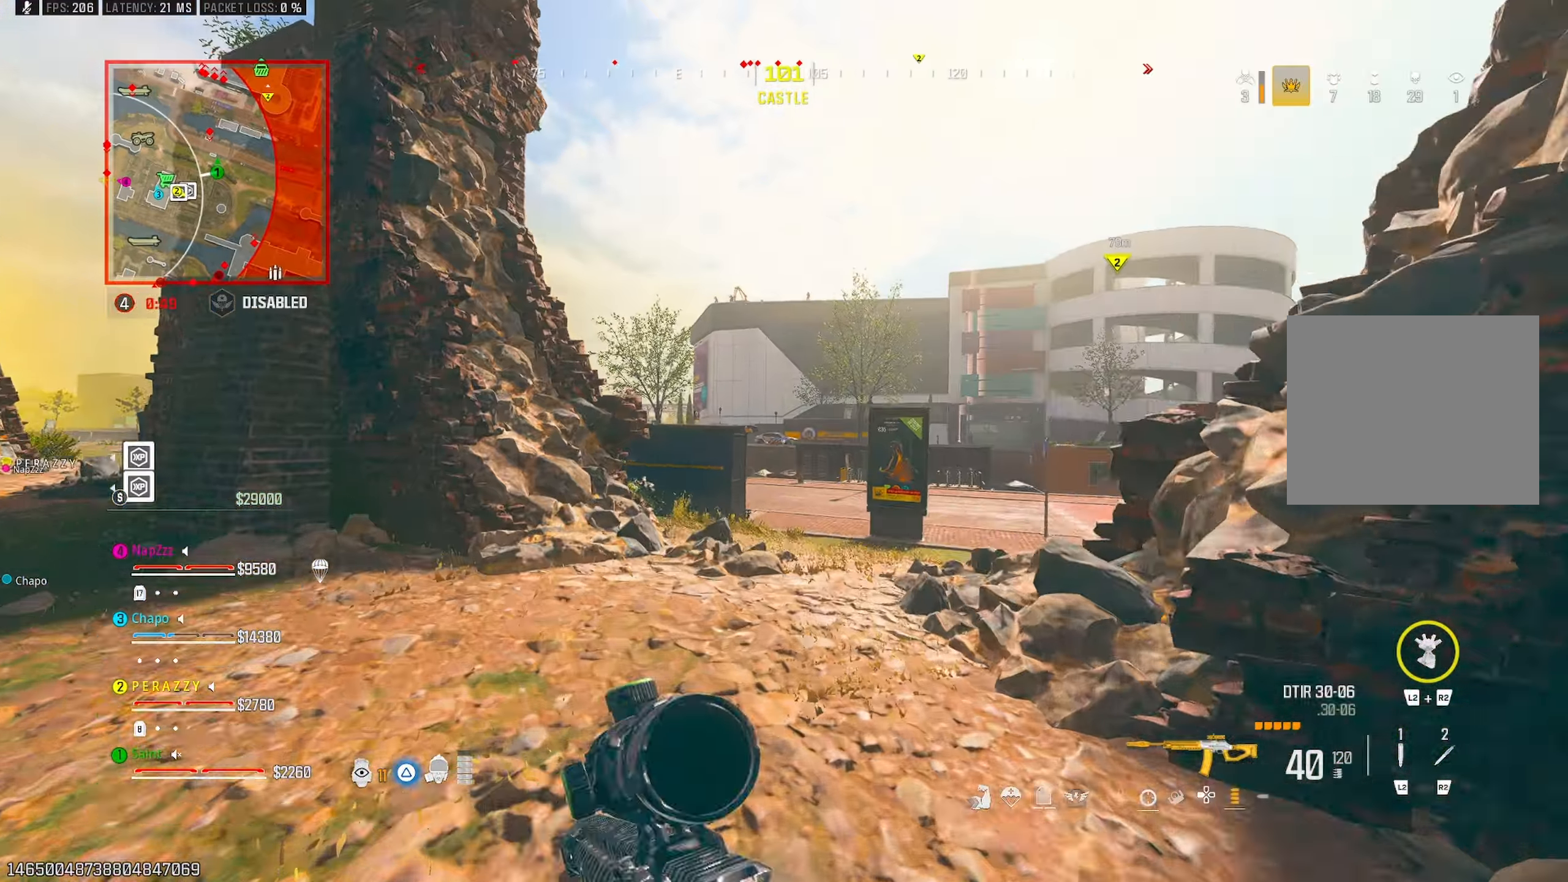
{"buttons": ["L1"], "left_stick": "down-right", "right_stick": "up", "events": [[283, "right_stick", "up-left"], [433, "right_stick", "up"]]}
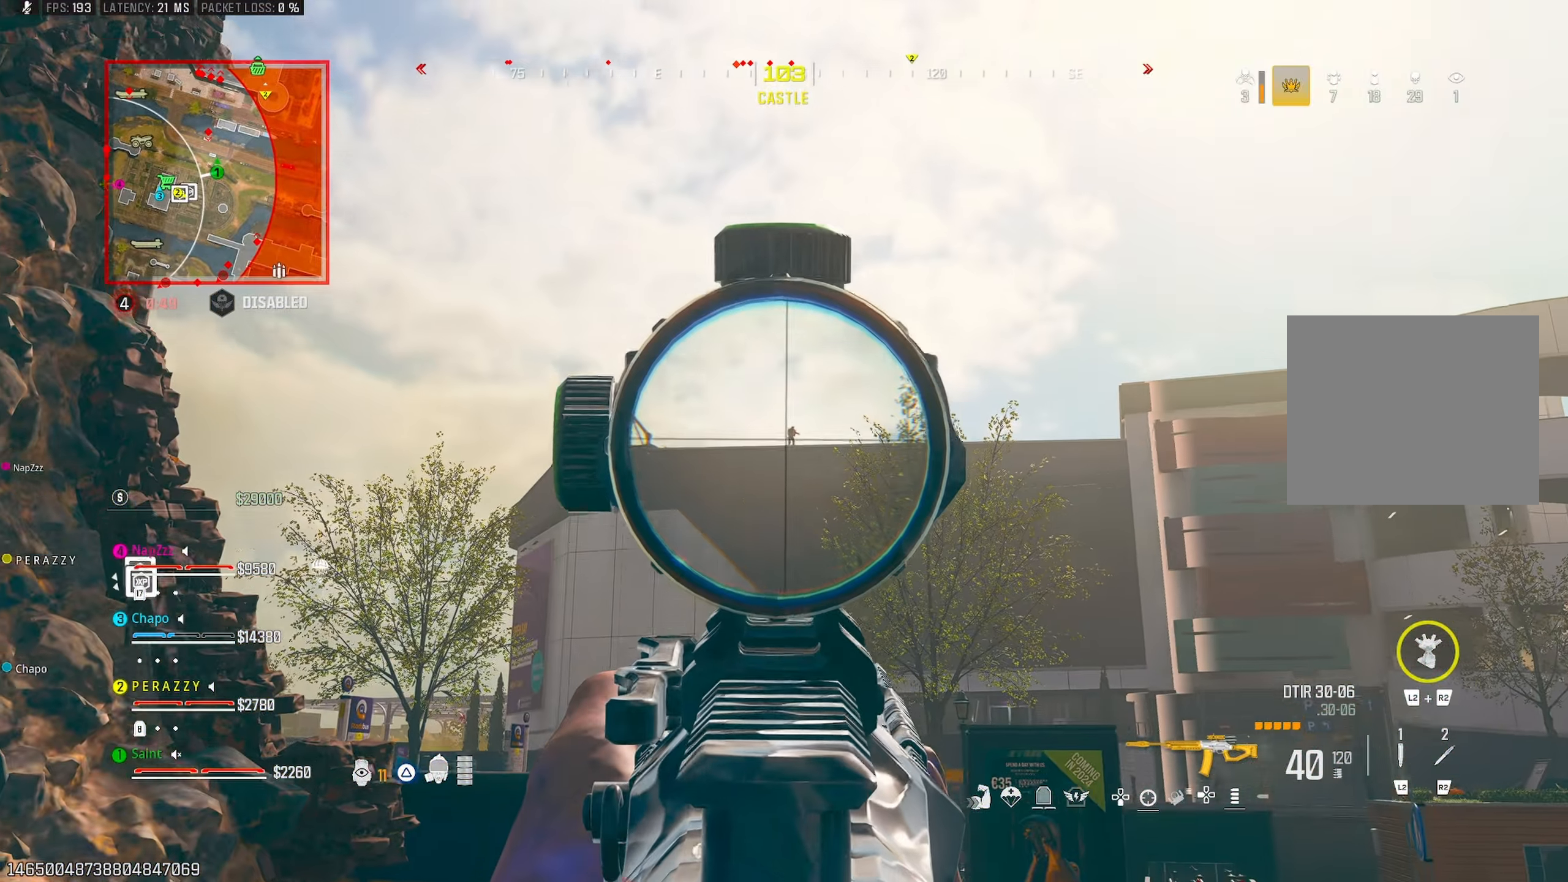
{"buttons": ["L1", "R1"], "left_stick": "down-right", "right_stick": "center", "events": [[67, "right_stick", "right"], [117, "R1", "down"], [117, "right_stick", "center"], [283, "right_stick", "down"], [450, "right_stick", "center"]]}
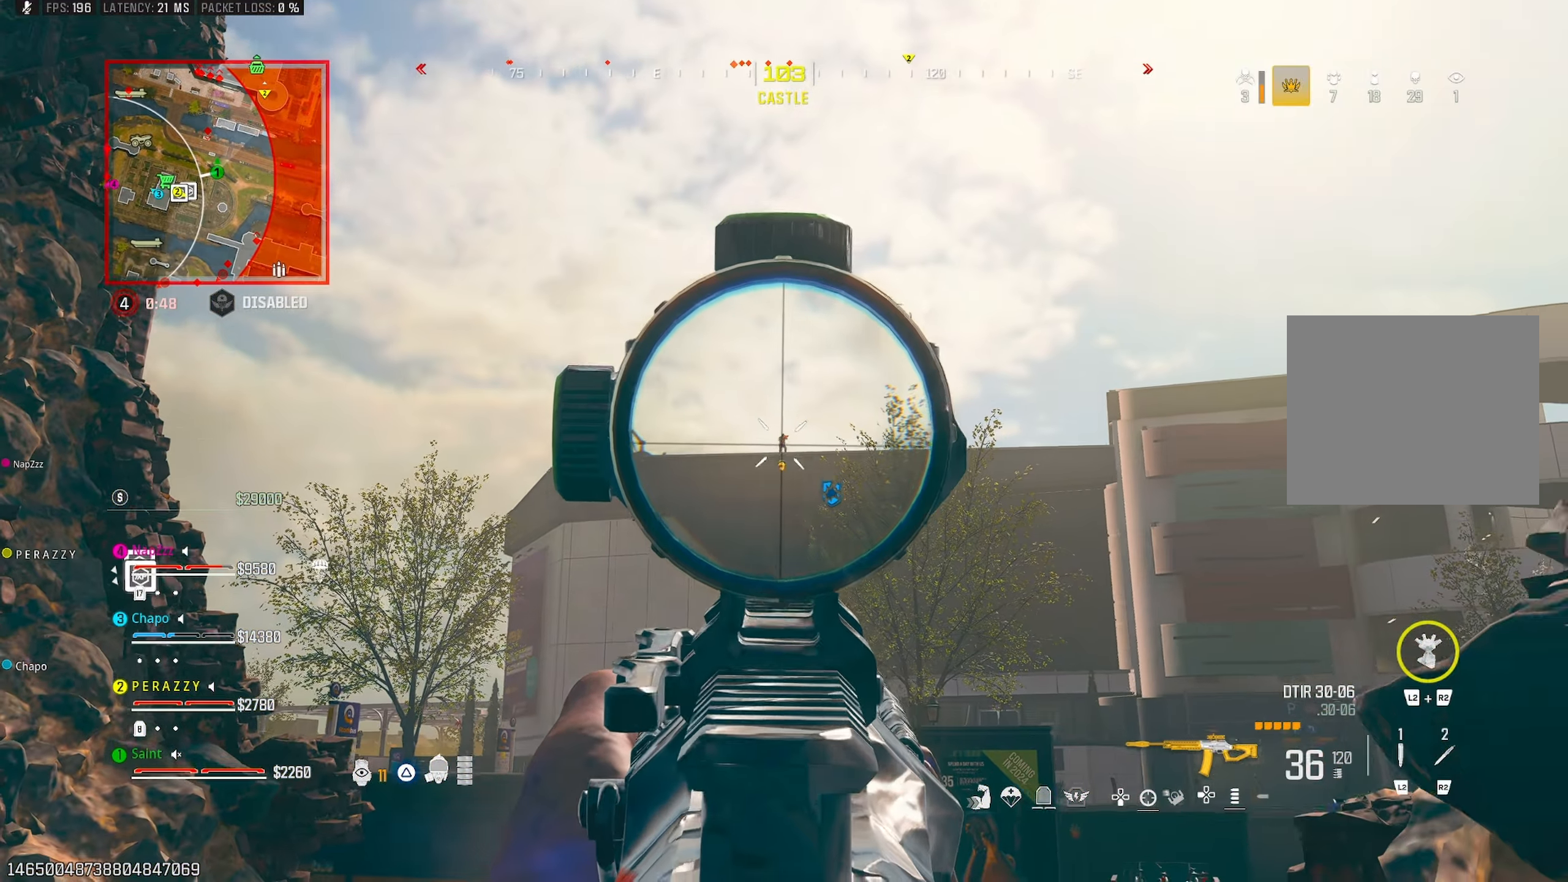
{"buttons": ["L1", "R1"], "left_stick": "down-right", "right_stick": "down", "events": [[100, "right_stick", "down"], [317, "right_stick", "center"], [450, "right_stick", "down"]]}
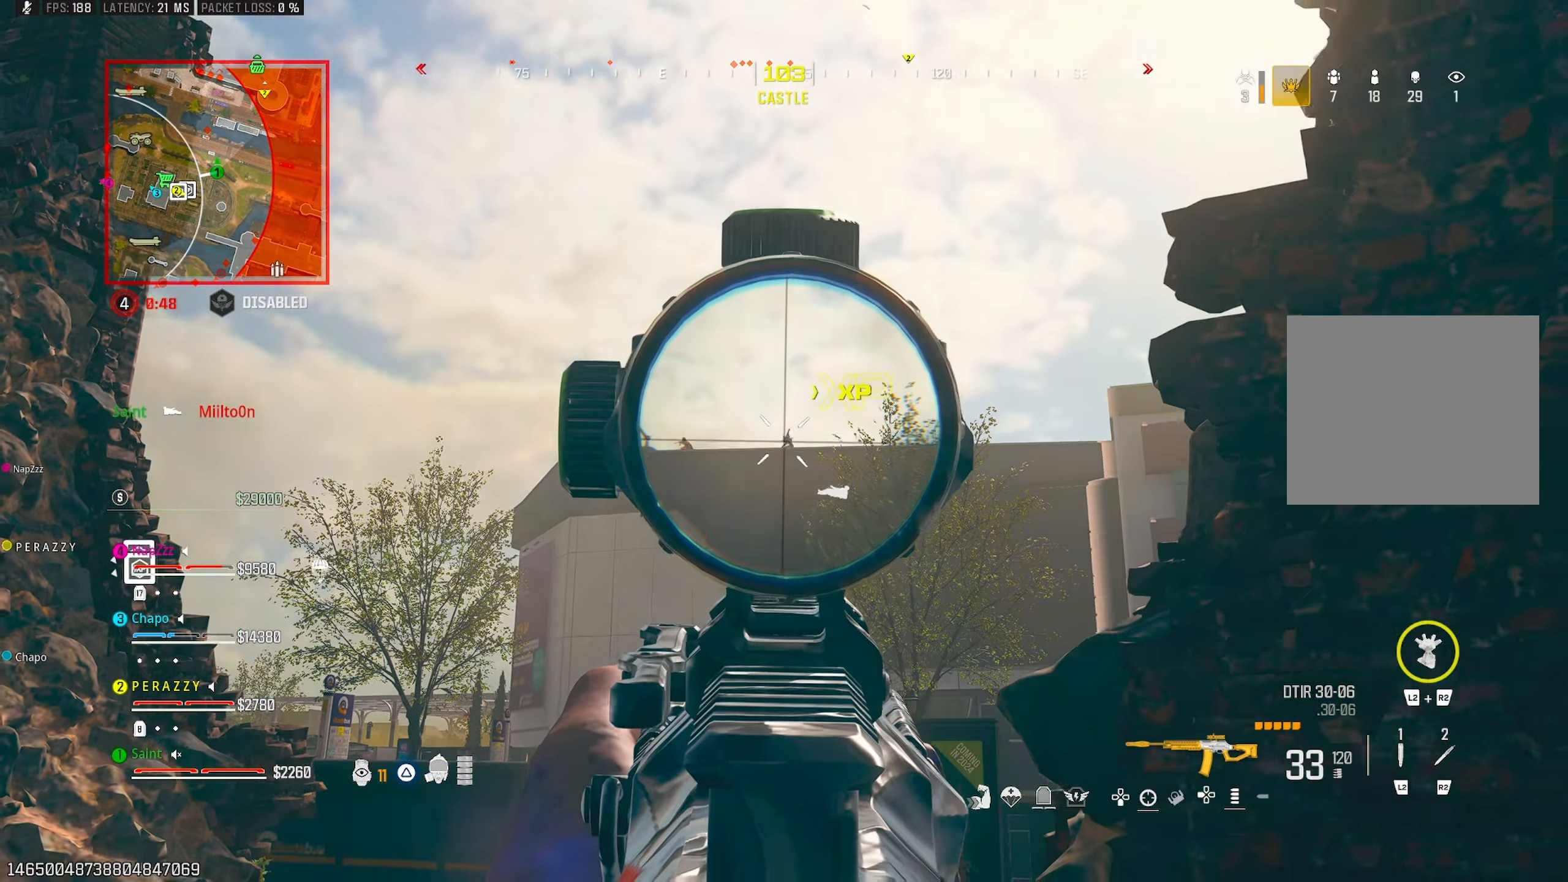
{"buttons": ["L1", "R1"], "left_stick": "up", "right_stick": "center", "events": [[50, "right_stick", "down-left"], [217, "right_stick", "center"], [417, "left_stick", "up-right"], [433, "right_stick", "up"], [483, "left_stick", "up"], [500, "right_stick", "center"]]}
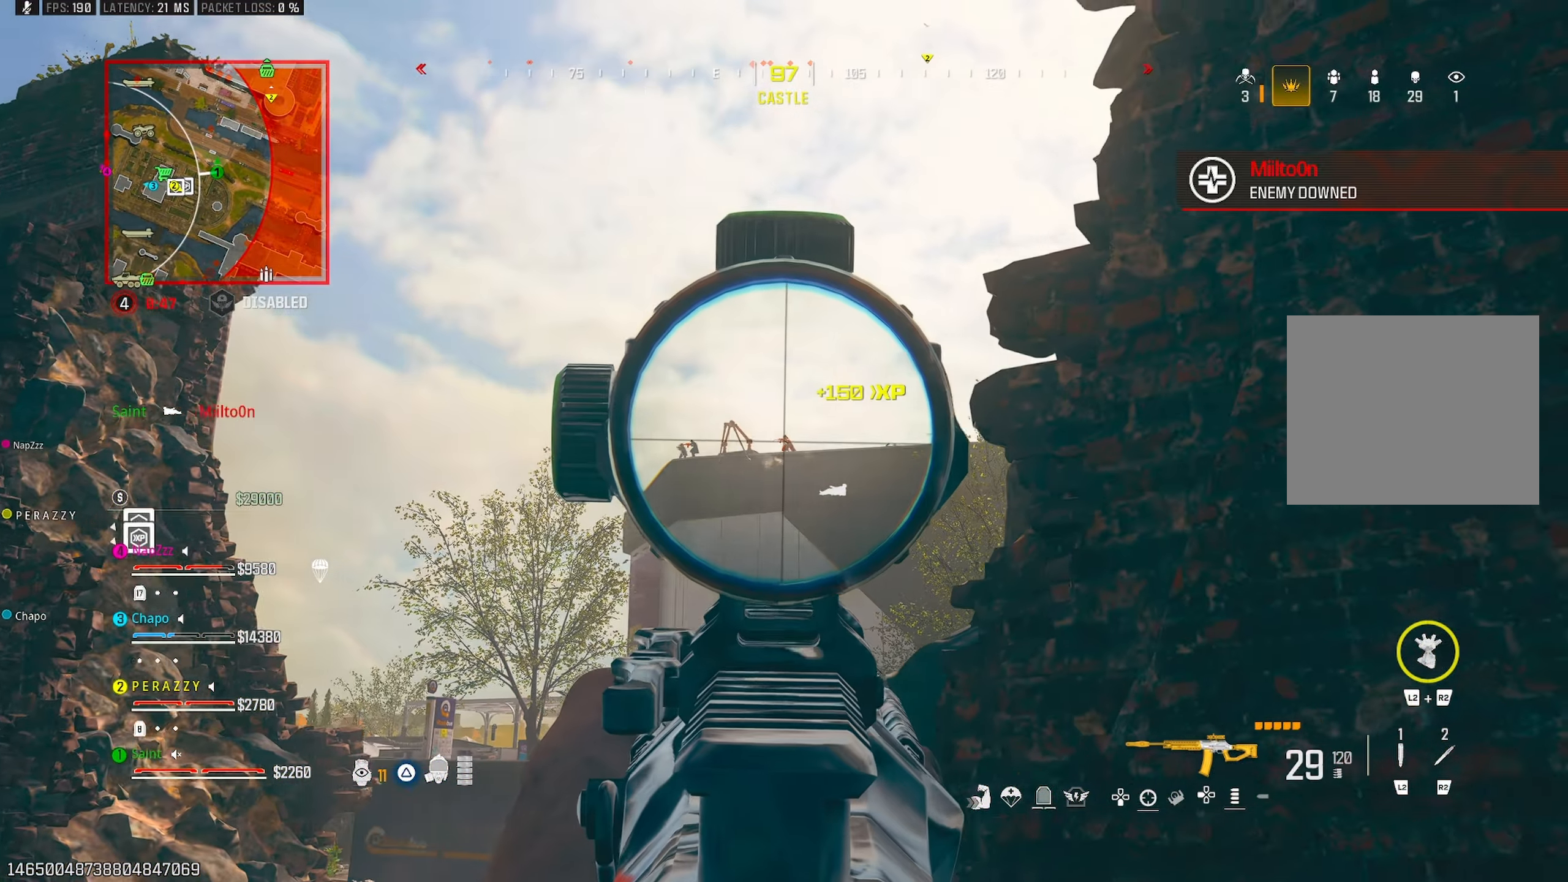
{"buttons": ["L1", "R1"], "left_stick": "right", "right_stick": "center", "events": [[150, "left_stick", "center"], [267, "right_stick", "down"], [333, "right_stick", "center"], [400, "left_stick", "right"]]}
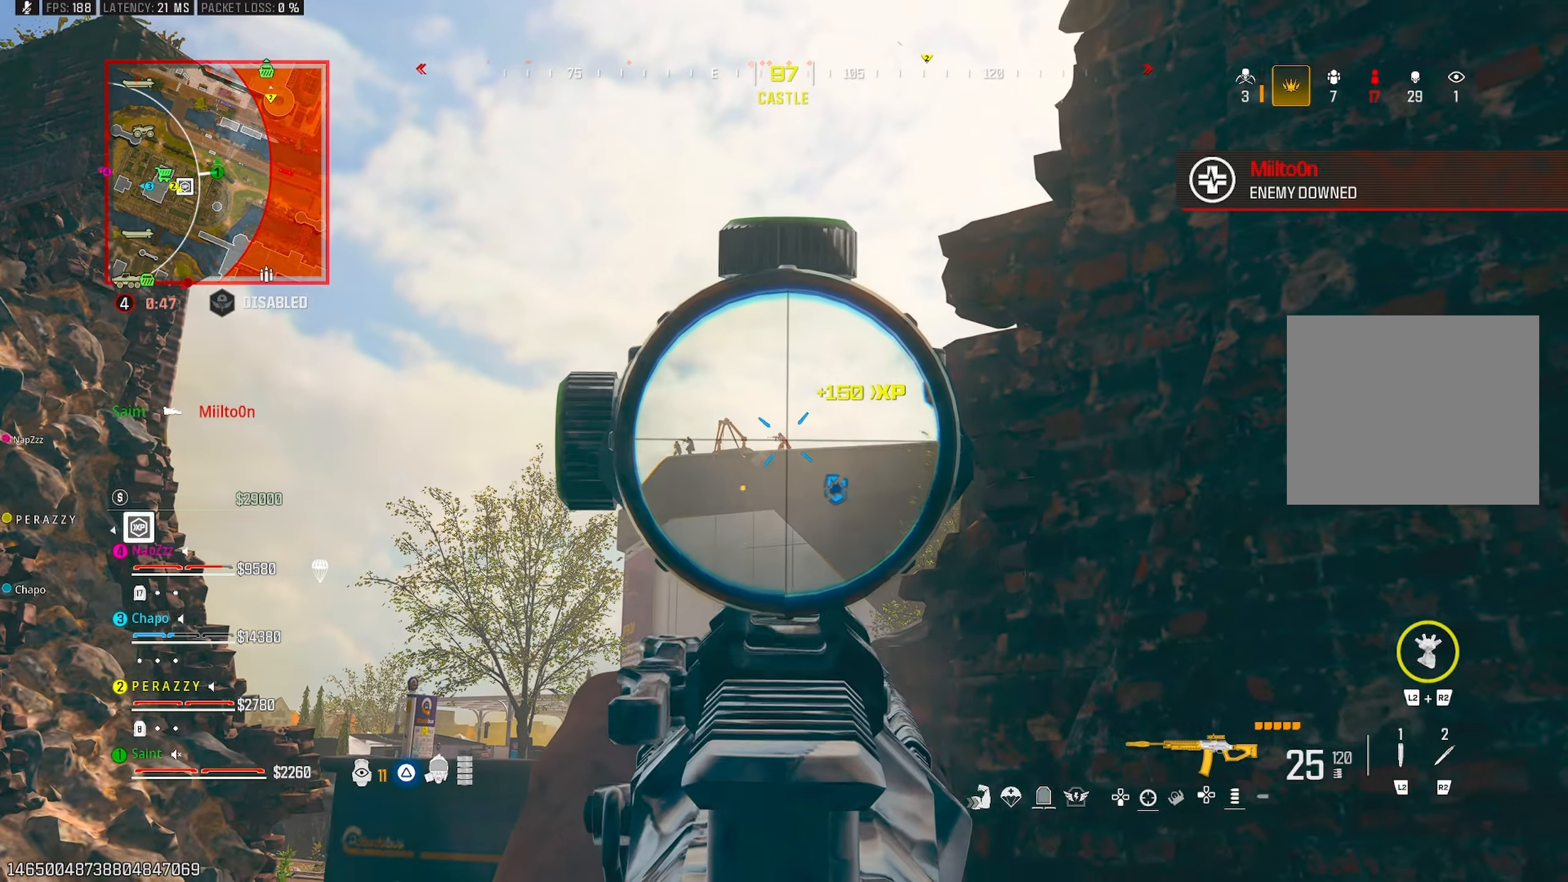
{"buttons": ["L1", "R1"], "left_stick": "center", "right_stick": "down", "events": [[67, "left_stick", "up"], [150, "left_stick", "up-left"], [350, "left_stick", "center"], [417, "right_stick", "down"]]}
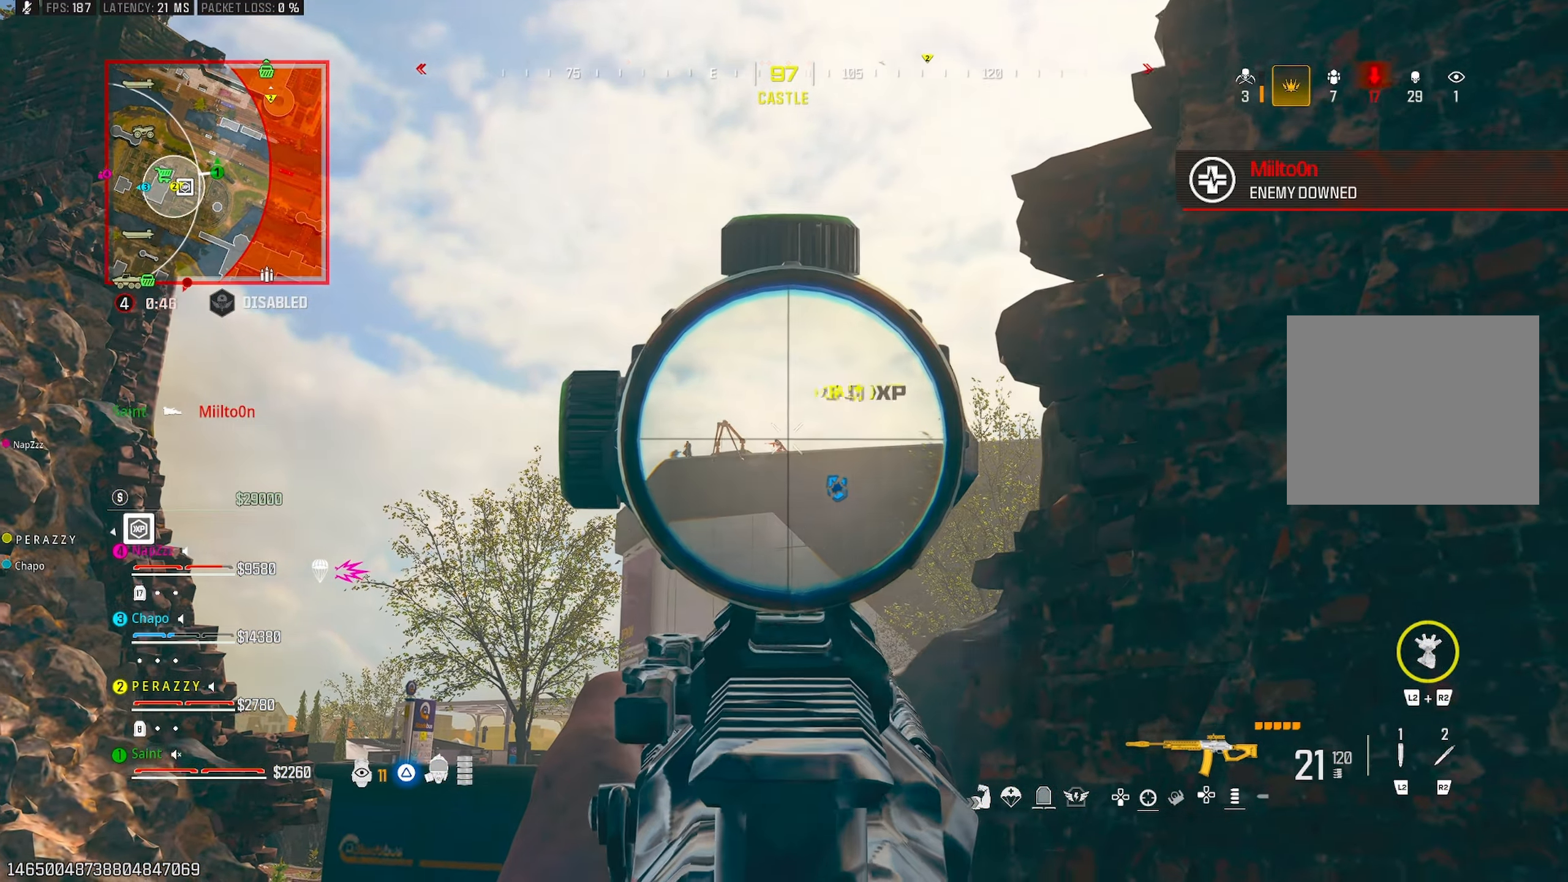
{"buttons": ["L1", "R1"], "left_stick": "down", "right_stick": "left", "events": [[33, "left_stick", "left"], [83, "left_stick", "up-left"], [217, "right_stick", "center"], [250, "left_stick", "up"], [367, "left_stick", "center"], [450, "left_stick", "down"], [483, "right_stick", "left"]]}
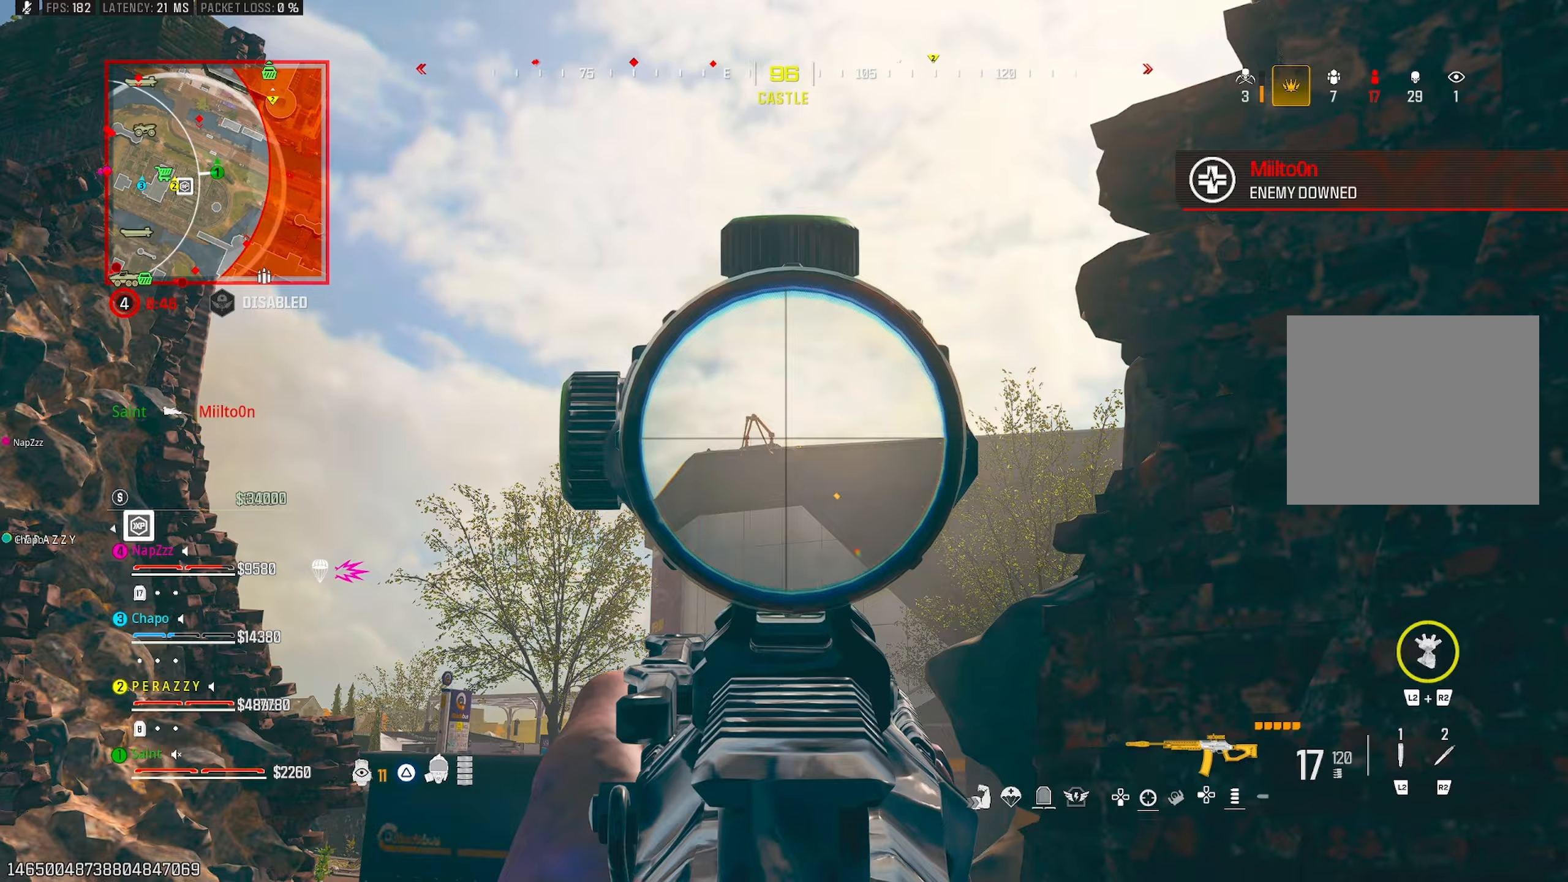
{"buttons": ["SQUARE"], "left_stick": "down-right", "right_stick": "center", "events": [[50, "R1", "up"], [117, "left_stick", "up-left"], [117, "right_stick", "center"], [183, "R1", "down"], [217, "left_stick", "up"], [233, "right_stick", "right"], [400, "left_stick", "right"], [400, "right_stick", "center"], [483, "left_stick", "down-right"], [500, "L1", "up"], [500, "R1", "up"], [500, "SQUARE", "down"]]}
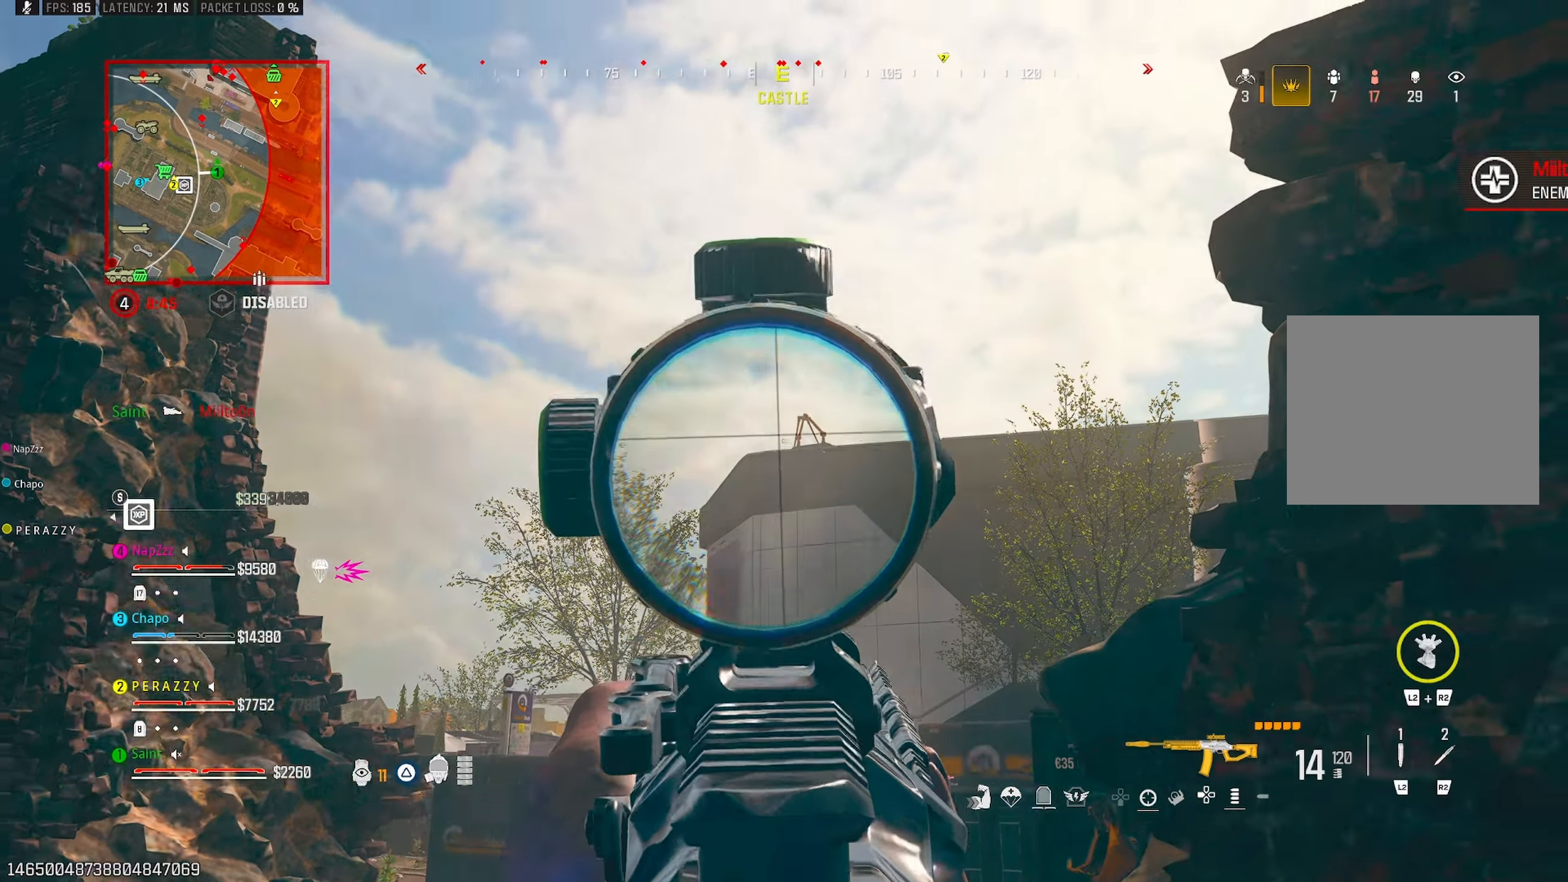
{"buttons": [], "left_stick": "up-left", "right_stick": "left", "events": [[67, "SQUARE", "up"], [133, "right_stick", "down-left"], [250, "left_stick", "down"], [267, "right_stick", "left"], [400, "left_stick", "left"], [467, "left_stick", "up-left"]]}
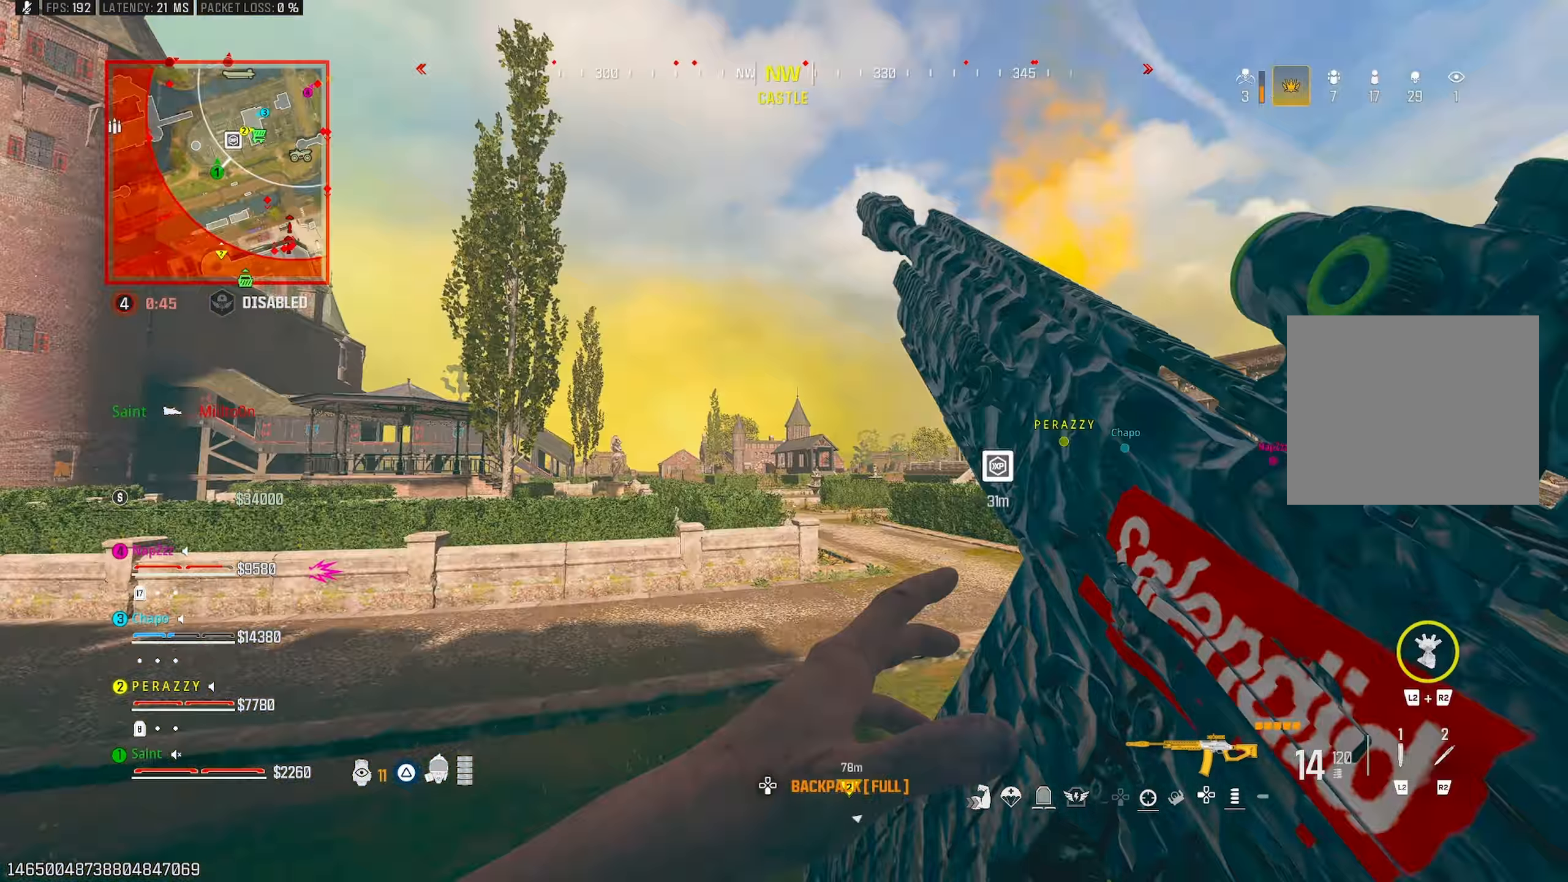
{"buttons": [], "left_stick": "up", "right_stick": "center", "events": [[67, "right_stick", "center"], [200, "right_stick", "left"], [367, "right_stick", "center"], [417, "R3", "down"], [417, "left_stick", "up"], [483, "R3", "up"]]}
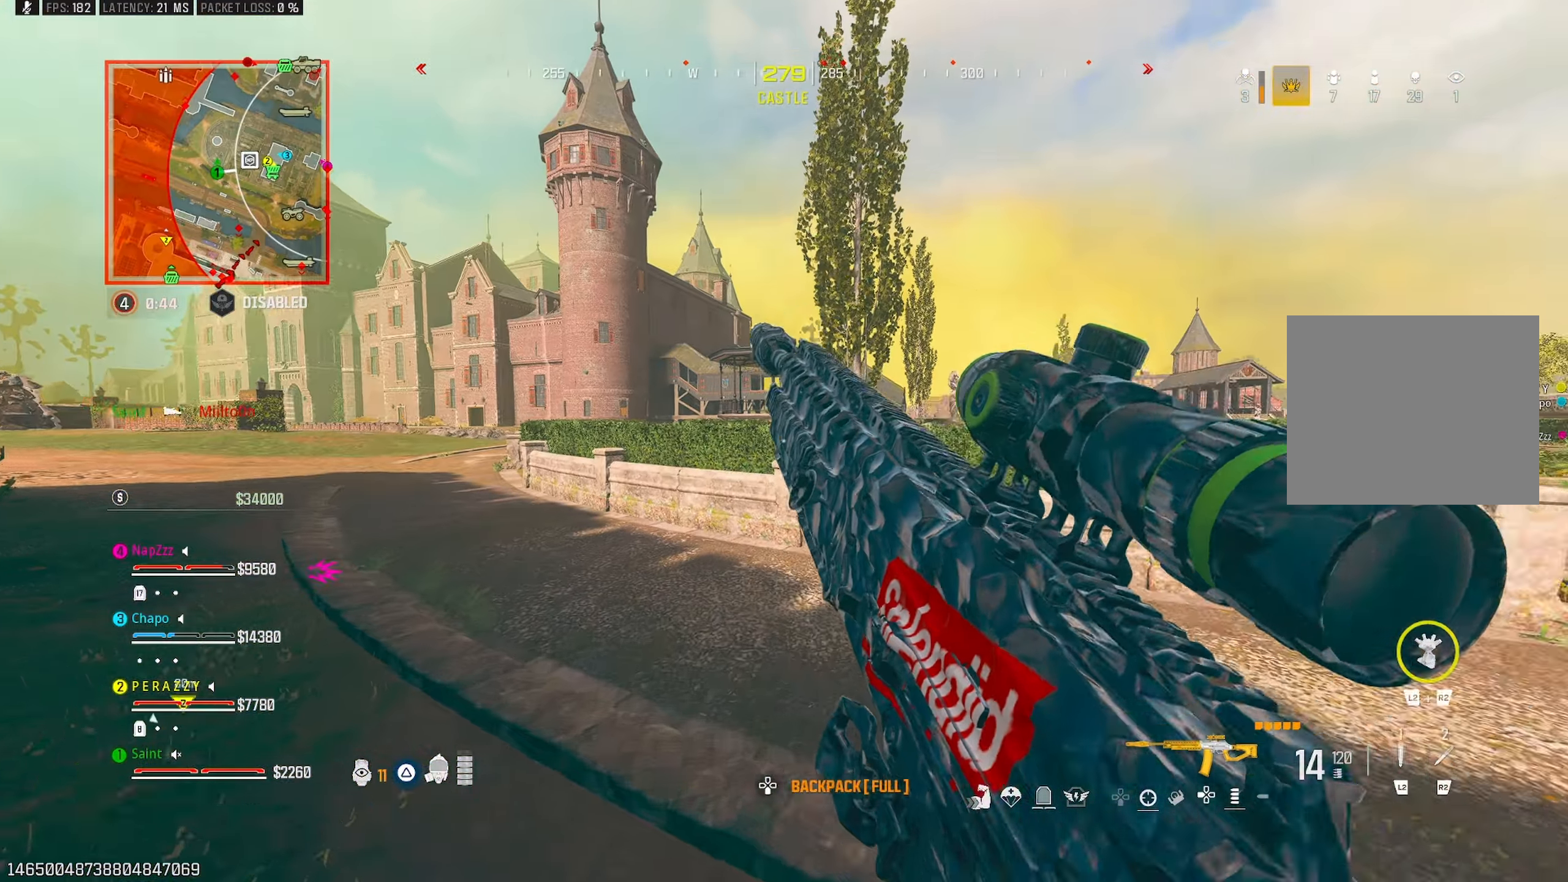
{"buttons": ["R3"], "left_stick": "right", "right_stick": "center", "events": [[33, "right_stick", "left"], [150, "CROSS", "down"], [150, "left_stick", "up-left"], [267, "CROSS", "up"], [267, "right_stick", "center"], [350, "left_stick", "up-right"], [417, "left_stick", "right"], [467, "R3", "down"]]}
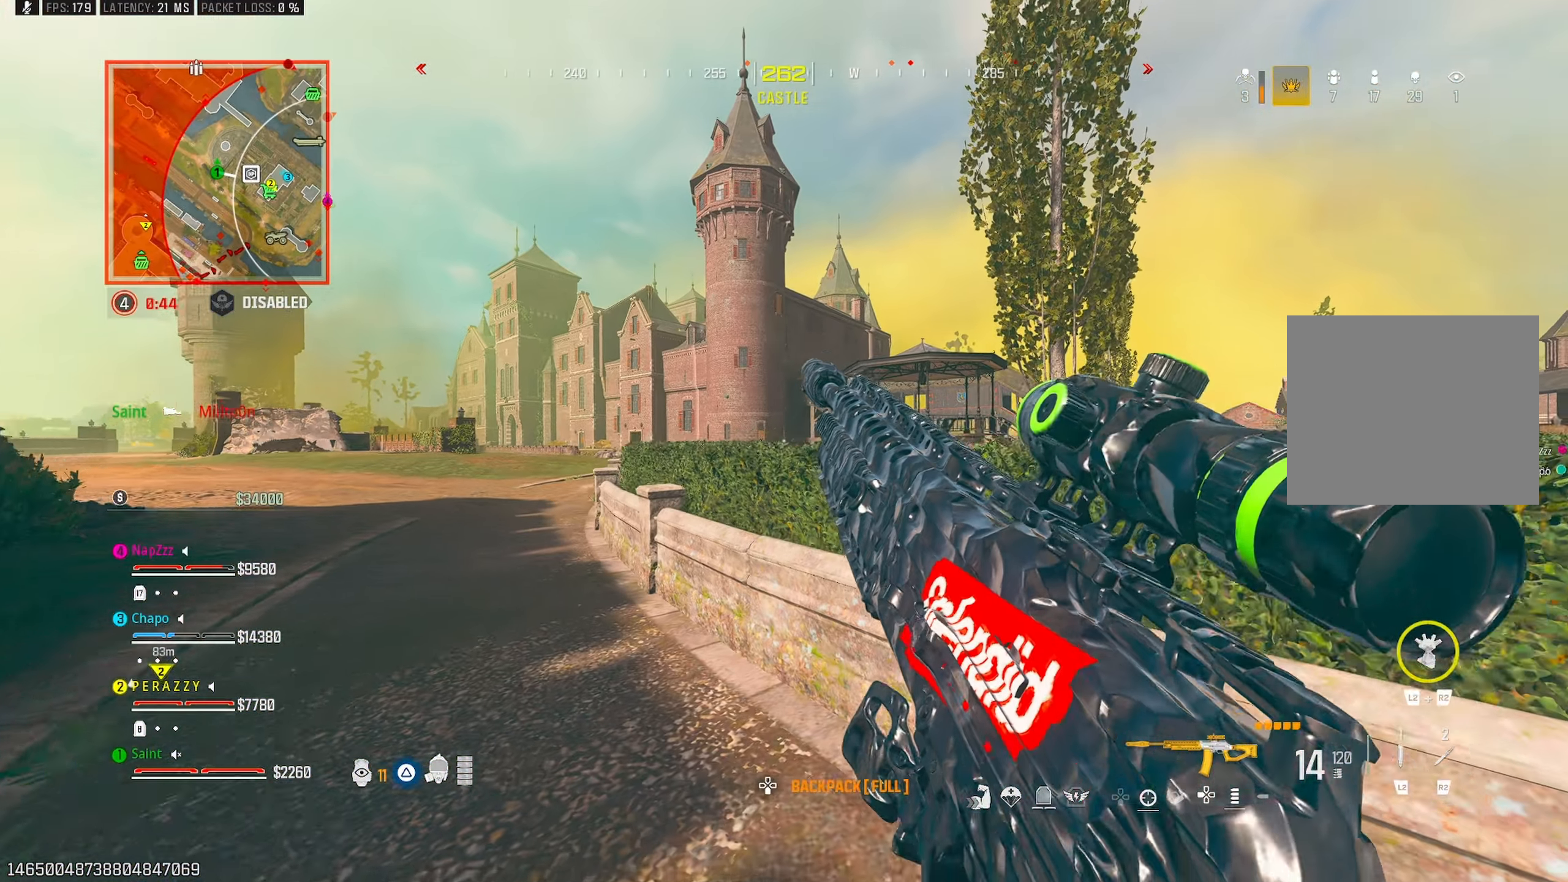
{"buttons": [], "left_stick": "up-left", "right_stick": "center", "events": [[350, "R3", "up"], [383, "left_stick", "up-left"]]}
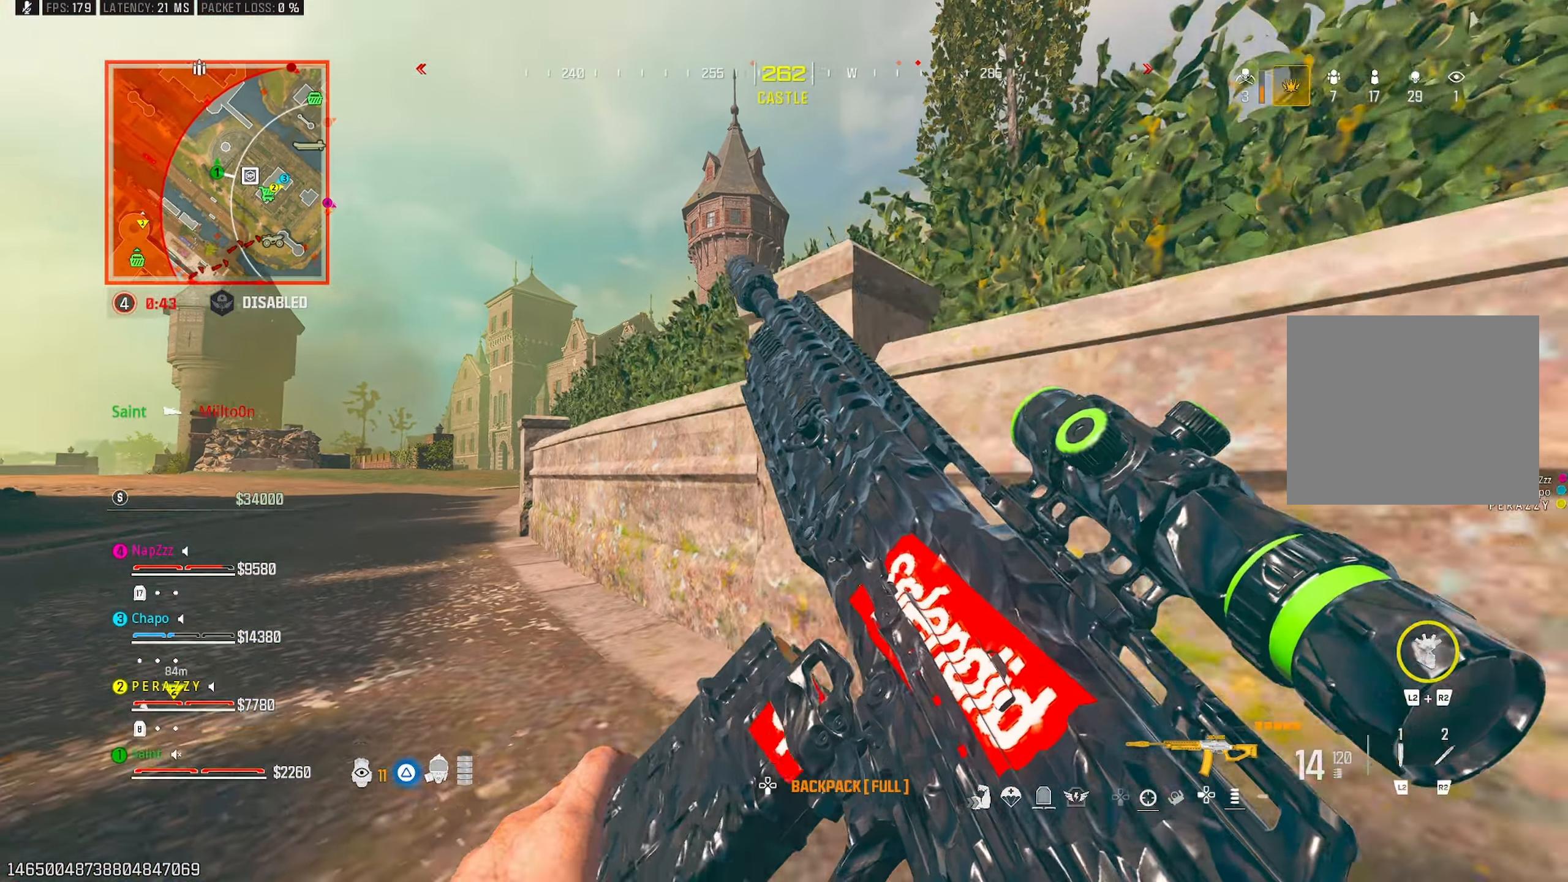
{"buttons": [], "left_stick": "up-left", "right_stick": "center", "events": [[200, "right_stick", "down-left"], [250, "right_stick", "center"], [283, "TRIANGLE", "down"], [350, "TRIANGLE", "up"], [417, "TRIANGLE", "down"], [500, "TRIANGLE", "up"]]}
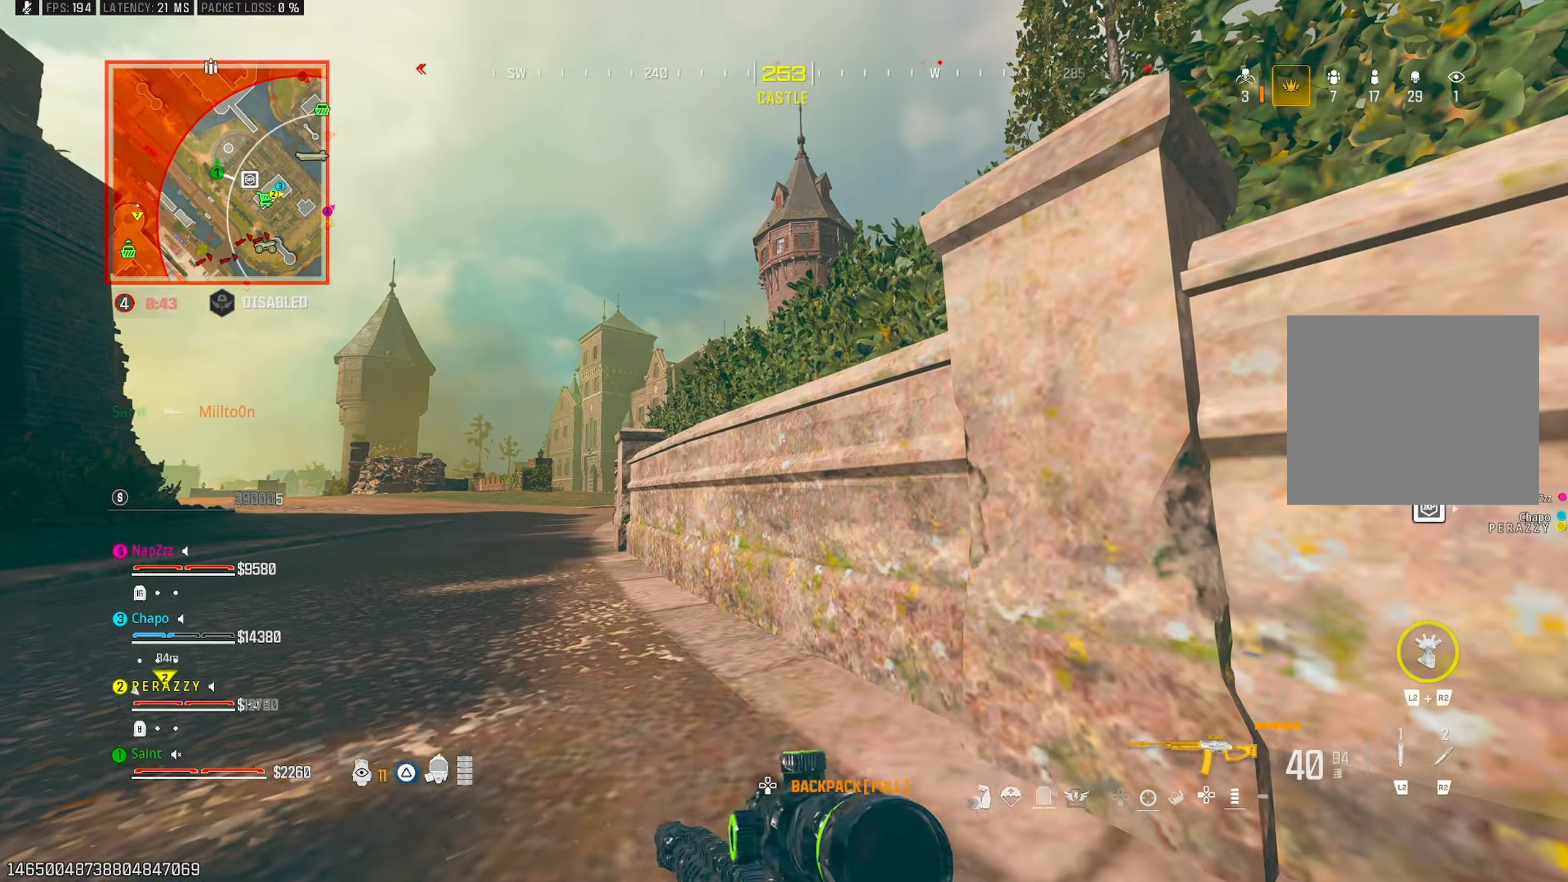
{"buttons": [], "left_stick": "left", "right_stick": "center", "events": [[267, "left_stick", "left"]]}
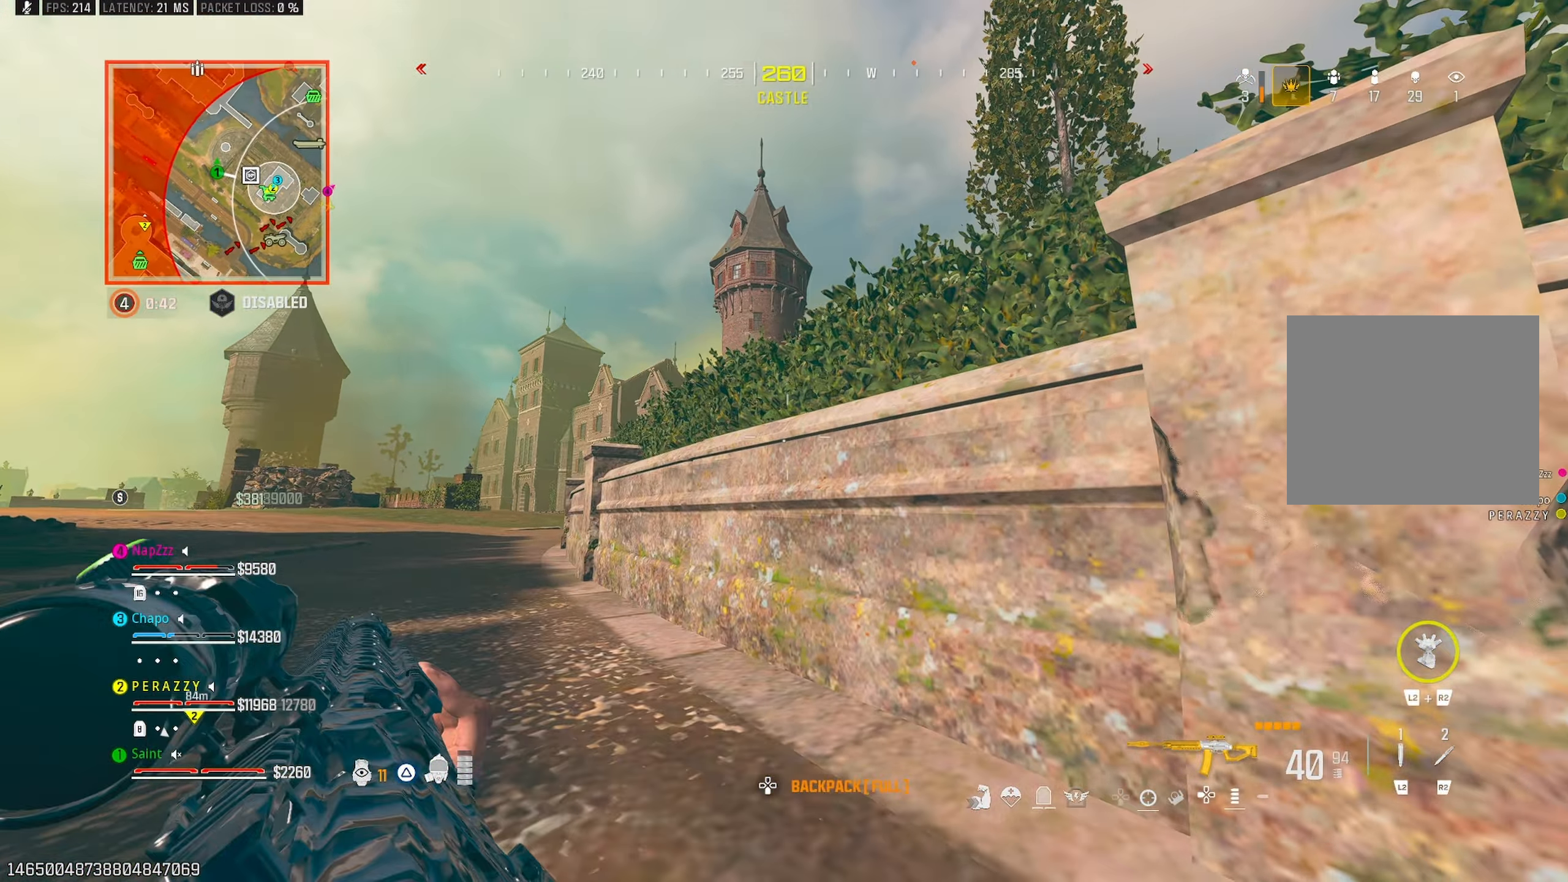
{"buttons": [], "left_stick": "right", "right_stick": "right", "events": [[133, "left_stick", "up-left"], [167, "right_stick", "right"], [200, "CROSS", "down"], [283, "L3", "down"], [333, "CROSS", "up"], [383, "L3", "up"], [383, "left_stick", "right"]]}